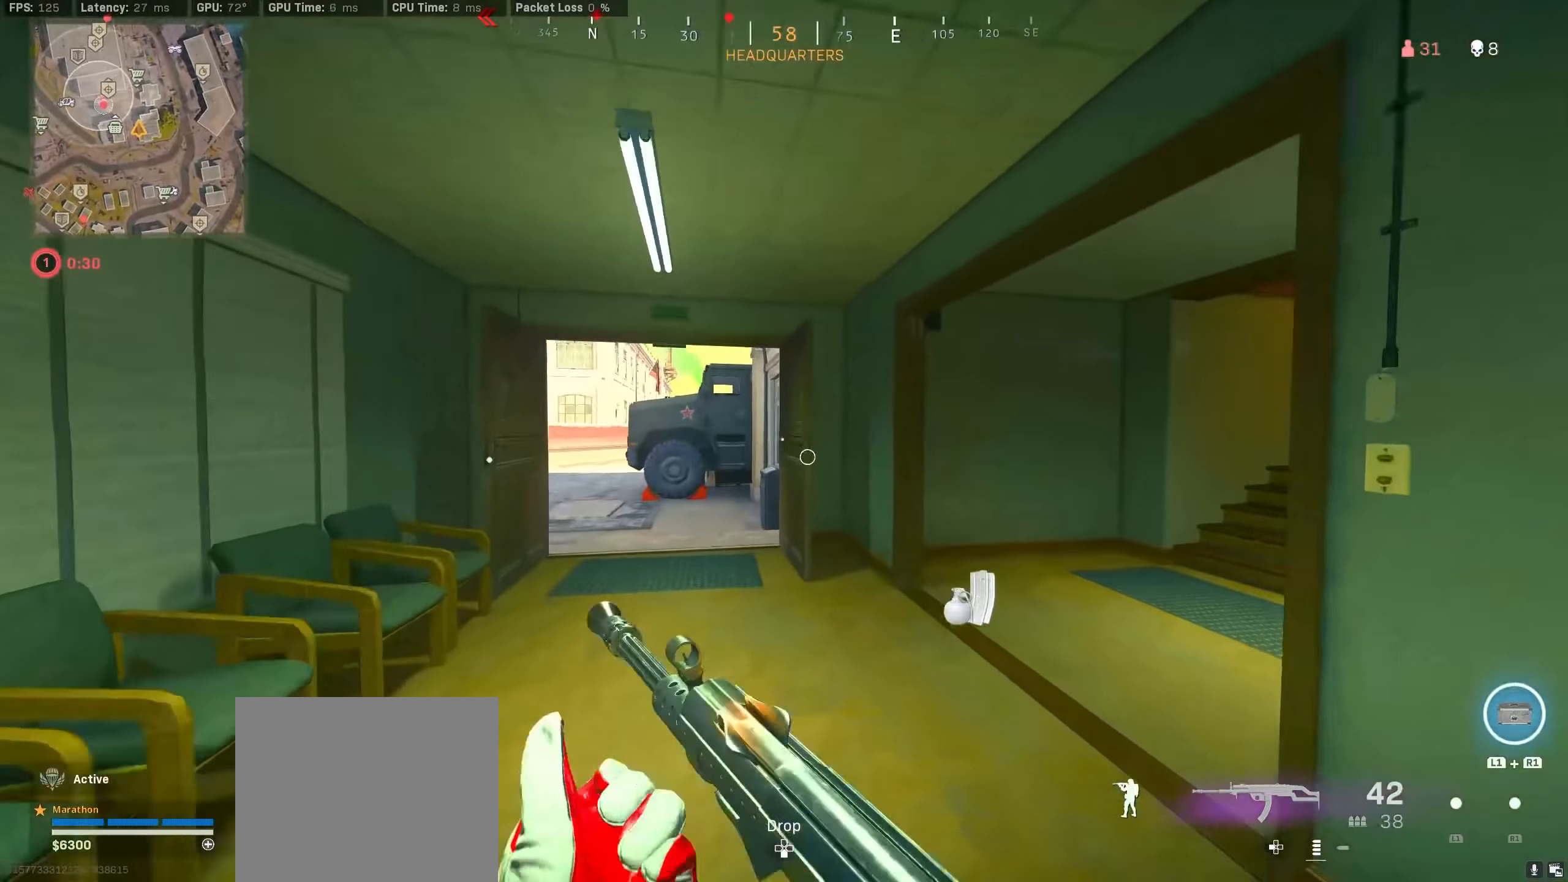
Gameplay with a controller (PlayStation layout); each line is a JSON object with the inputs held at the frame after it. "events" lists button and stick changes between this image and that frame as [ms after this image, input, new state], when the widget could be followed in between.
{"buttons": ["R3"], "left_stick": "up", "right_stick": "center", "events": [[50, "left_stick", "up"], [234, "R3", "down"], [234, "right_stick", "up-right"], [334, "right_stick", "center"], [400, "R3", "up"], [500, "R3", "down"]]}
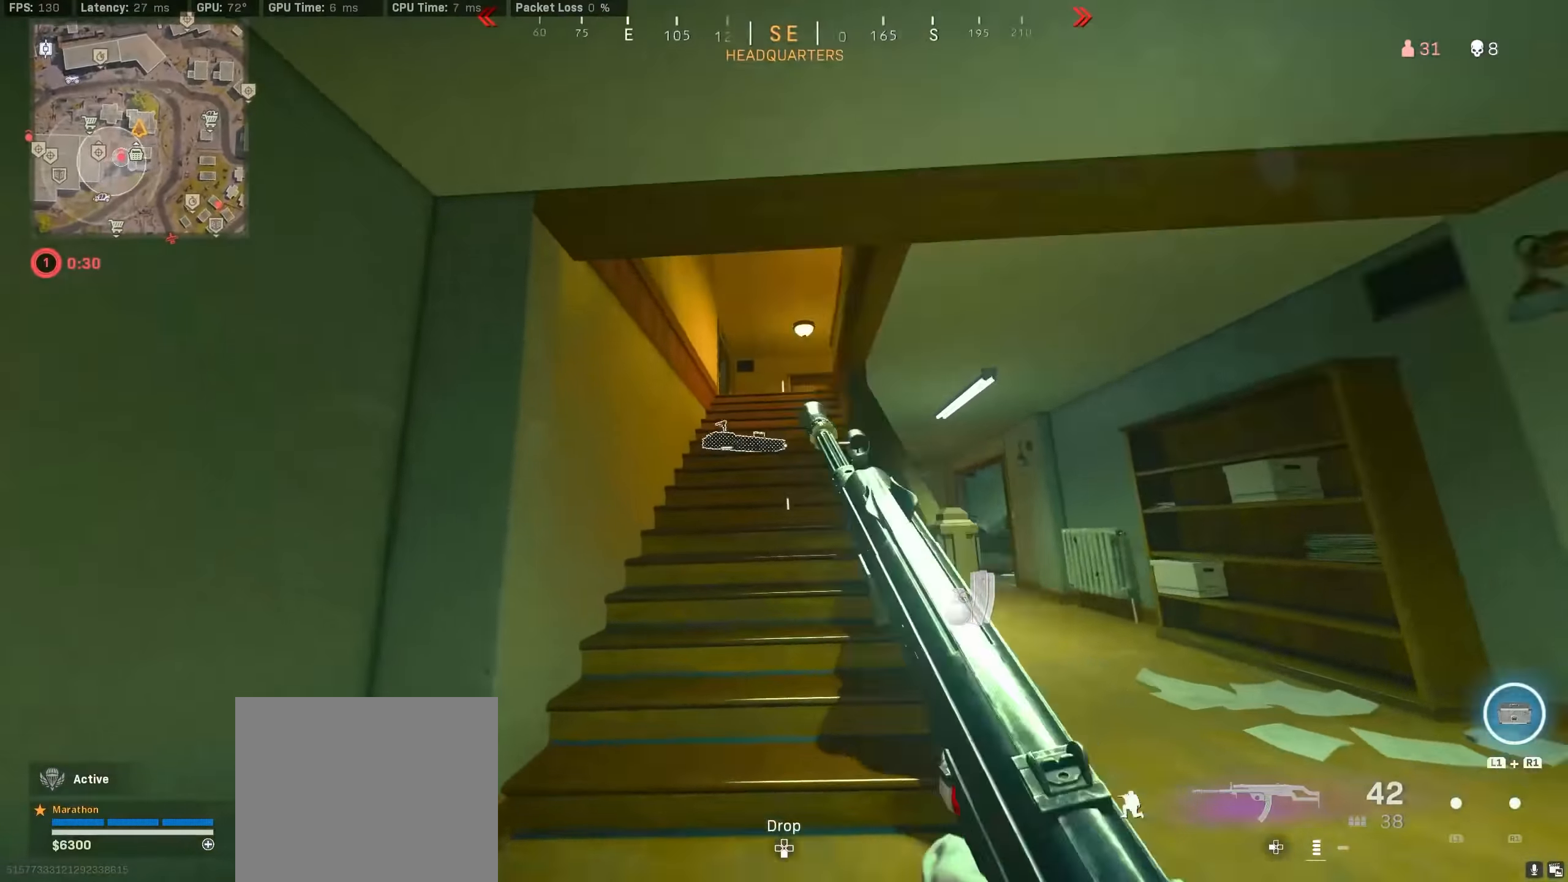
{"buttons": [], "left_stick": "up", "right_stick": "center", "events": [[67, "CROSS", "down"], [84, "R3", "up"], [150, "CROSS", "up"], [217, "TRIANGLE", "down"], [217, "left_stick", "up-right"], [267, "TRIANGLE", "up"], [317, "TRIANGLE", "down"], [367, "TRIANGLE", "up"], [500, "left_stick", "up"]]}
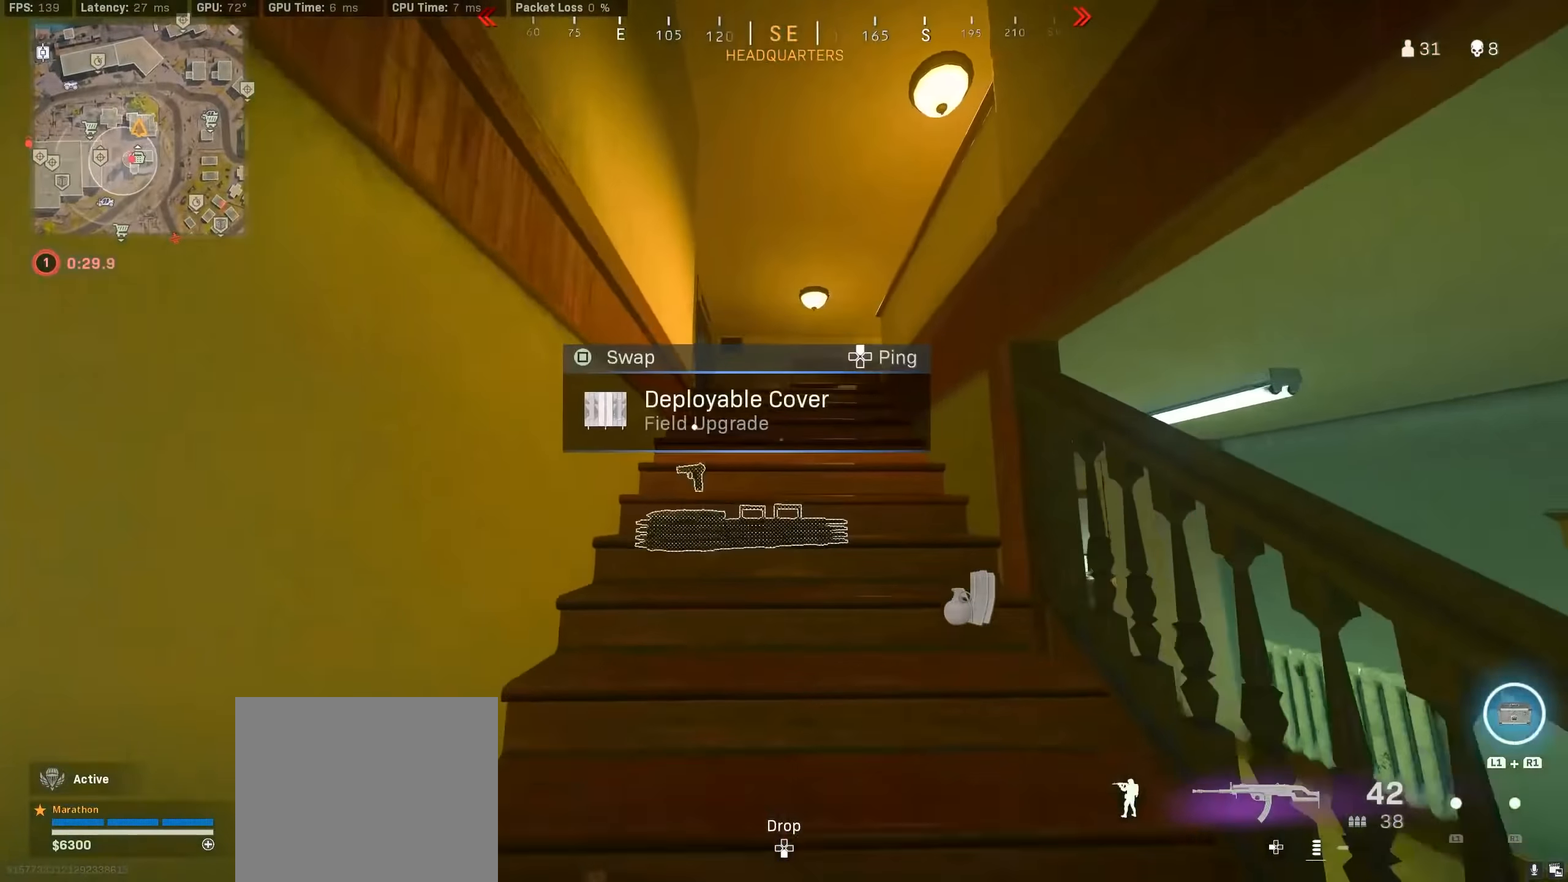
{"buttons": ["CROSS"], "left_stick": "up", "right_stick": "center", "events": [[134, "R3", "down"], [450, "CROSS", "down"], [500, "R3", "up"]]}
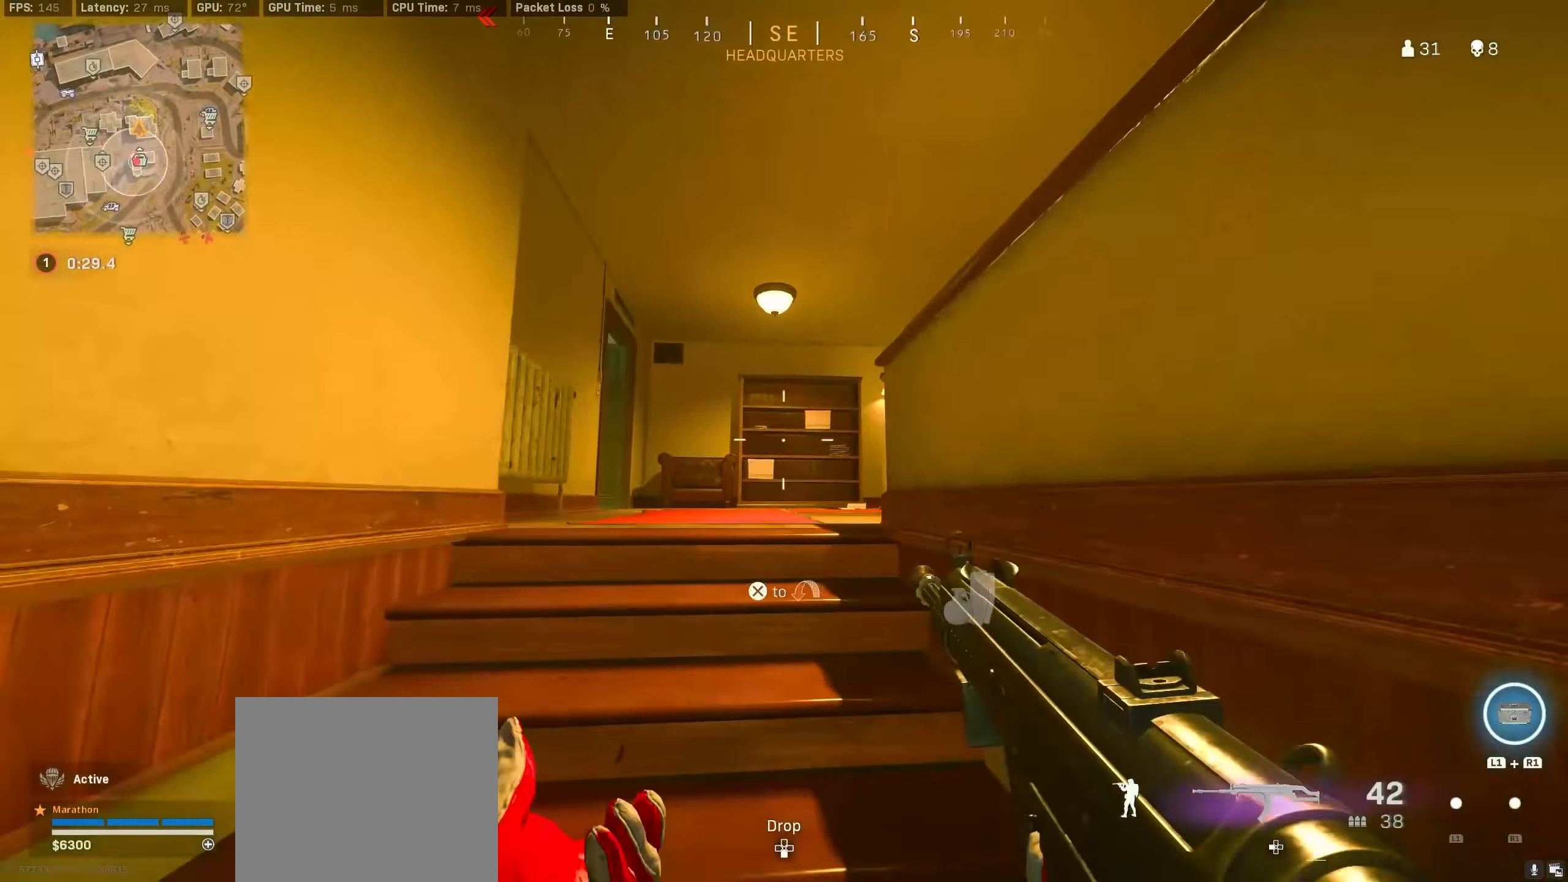
{"buttons": [], "left_stick": "center", "right_stick": "center", "events": [[50, "CROSS", "up"], [134, "right_stick", "down-right"], [167, "left_stick", "center"], [300, "right_stick", "center"], [400, "right_stick", "right"], [500, "right_stick", "center"]]}
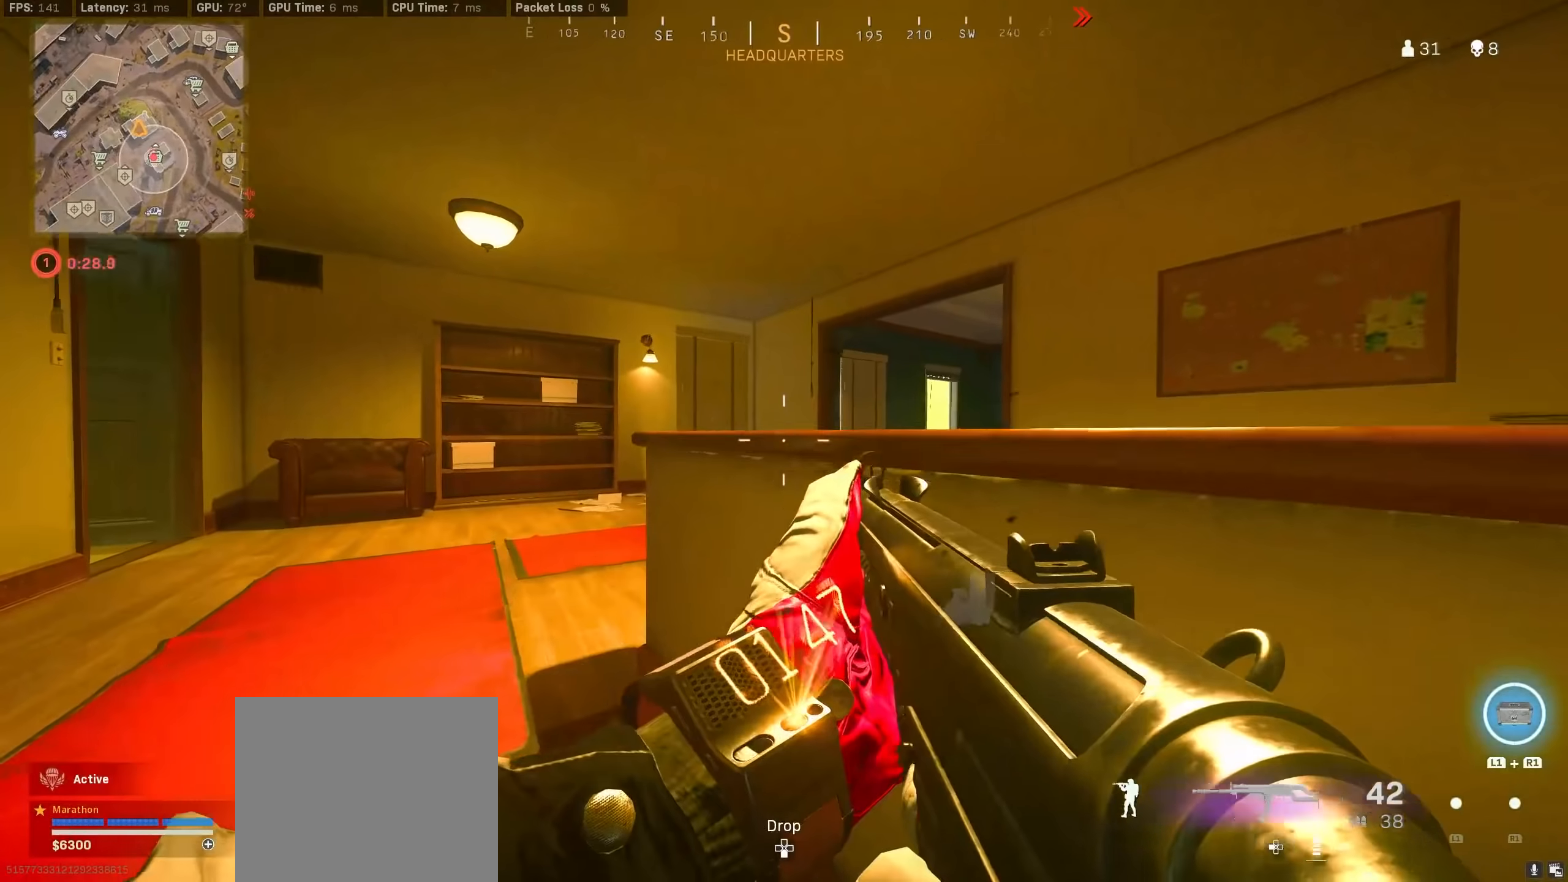
{"buttons": [], "left_stick": "up-left", "right_stick": "right", "events": [[117, "left_stick", "left"], [217, "left_stick", "up-left"], [234, "right_stick", "left"], [400, "right_stick", "right"]]}
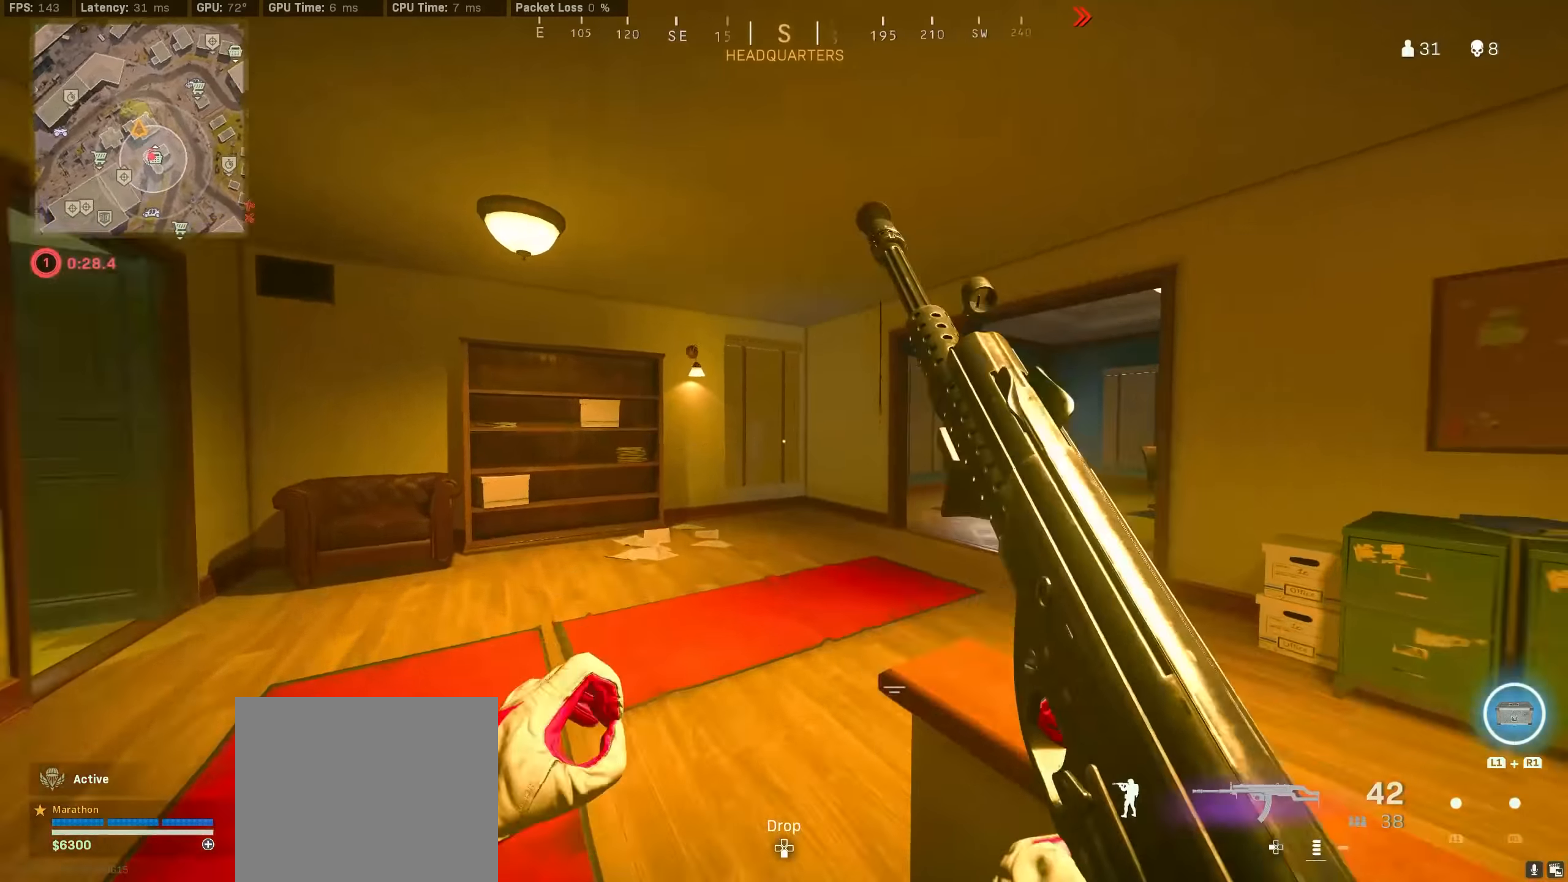
{"buttons": [], "left_stick": "up", "right_stick": "right", "events": [[50, "left_stick", "up"], [267, "R3", "down"], [484, "R3", "up"]]}
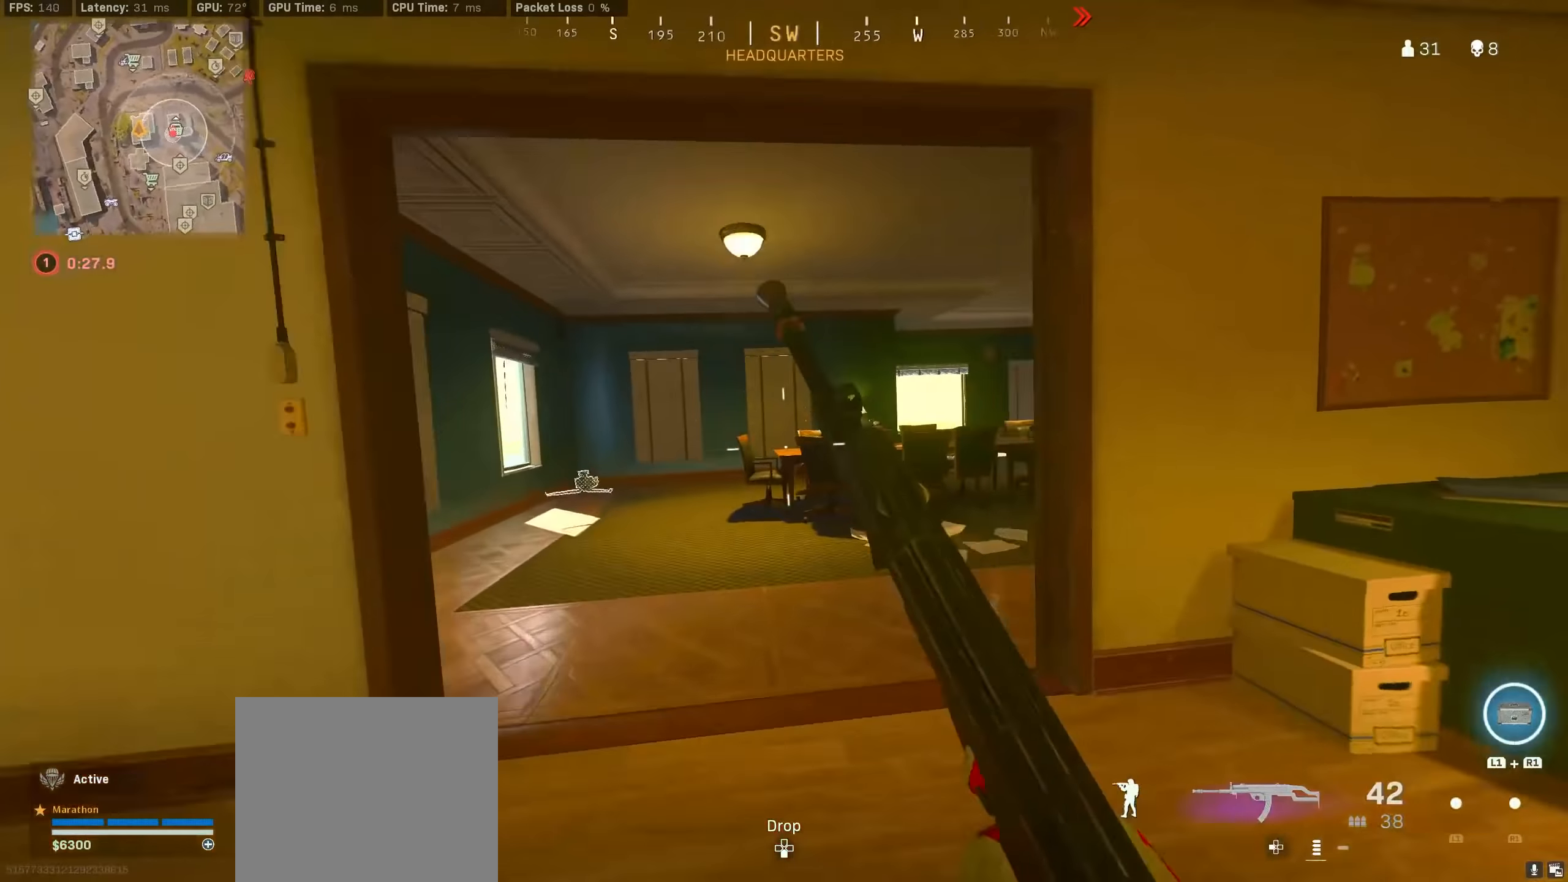
{"buttons": [], "left_stick": "up-left", "right_stick": "center", "events": [[84, "R3", "down"], [84, "left_stick", "up-left"], [150, "CROSS", "down"], [200, "R3", "up"], [217, "left_stick", "down-left"], [234, "CROSS", "up"], [300, "right_stick", "center"], [317, "left_stick", "down-right"], [450, "left_stick", "up-left"]]}
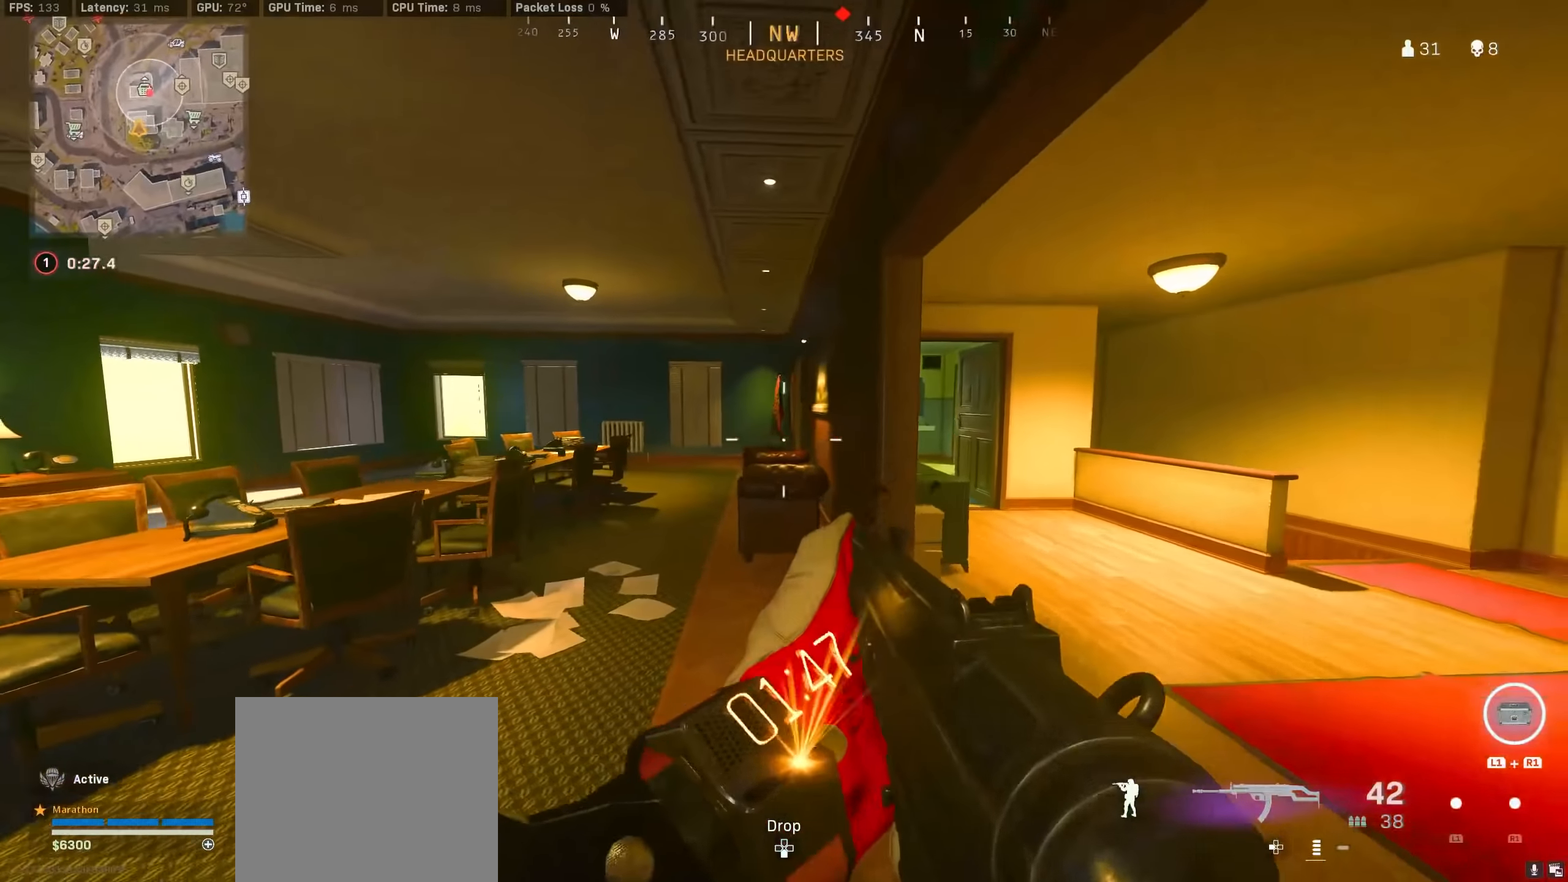
{"buttons": [], "left_stick": "up", "right_stick": "center", "events": [[184, "TRIANGLE", "down"], [200, "left_stick", "up"], [250, "TRIANGLE", "up"], [300, "TRIANGLE", "down"], [367, "TRIANGLE", "up"]]}
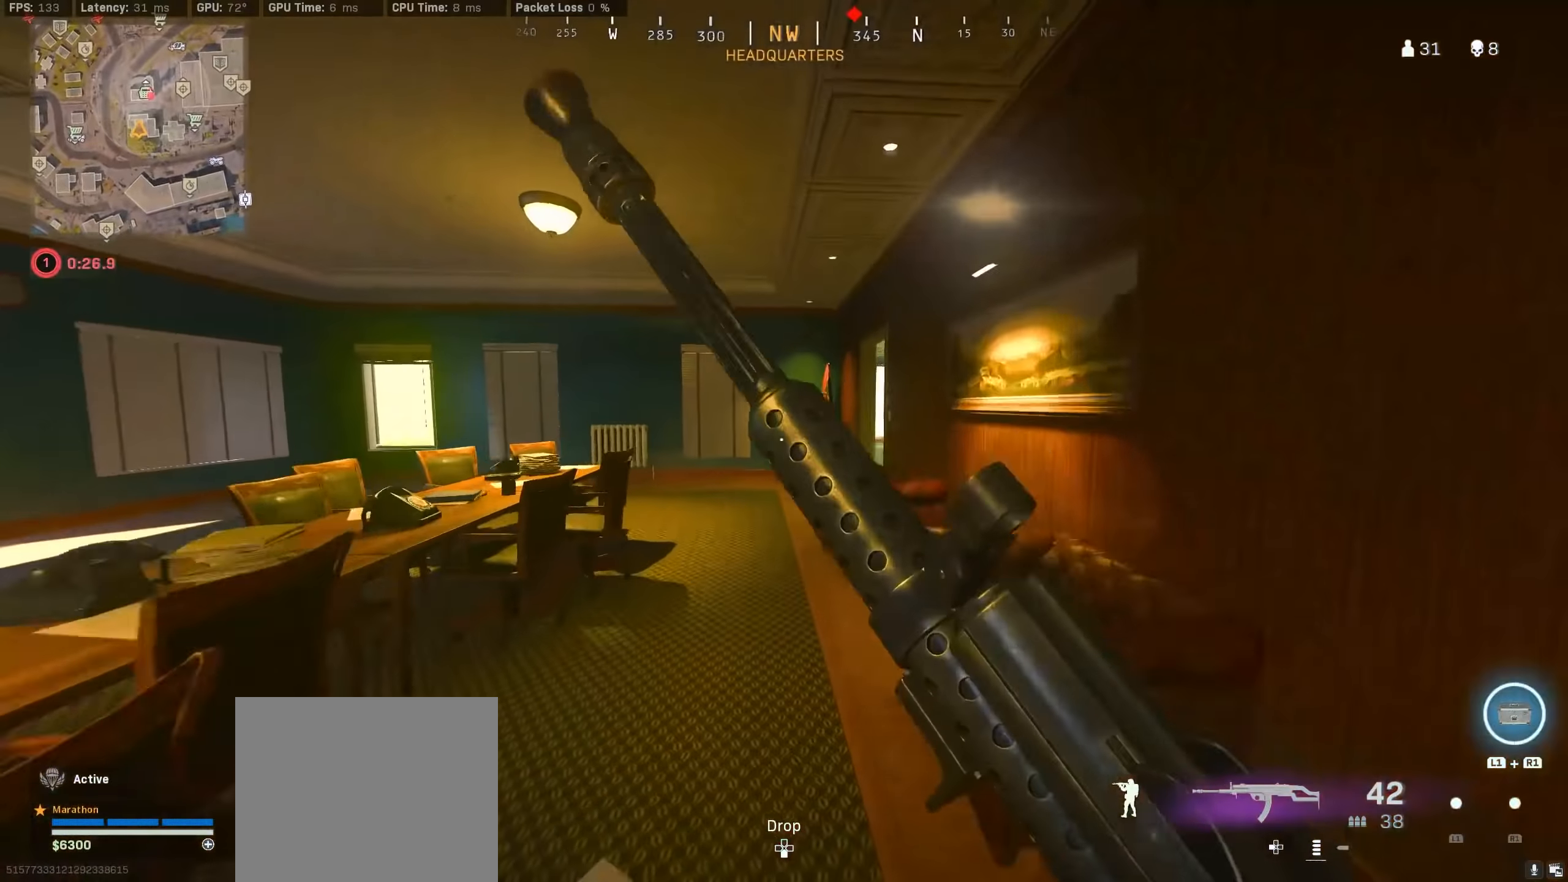
{"buttons": [], "left_stick": "up", "right_stick": "right", "events": [[234, "right_stick", "right"], [284, "R3", "down"], [367, "right_stick", "center"], [484, "R3", "up"], [484, "right_stick", "right"]]}
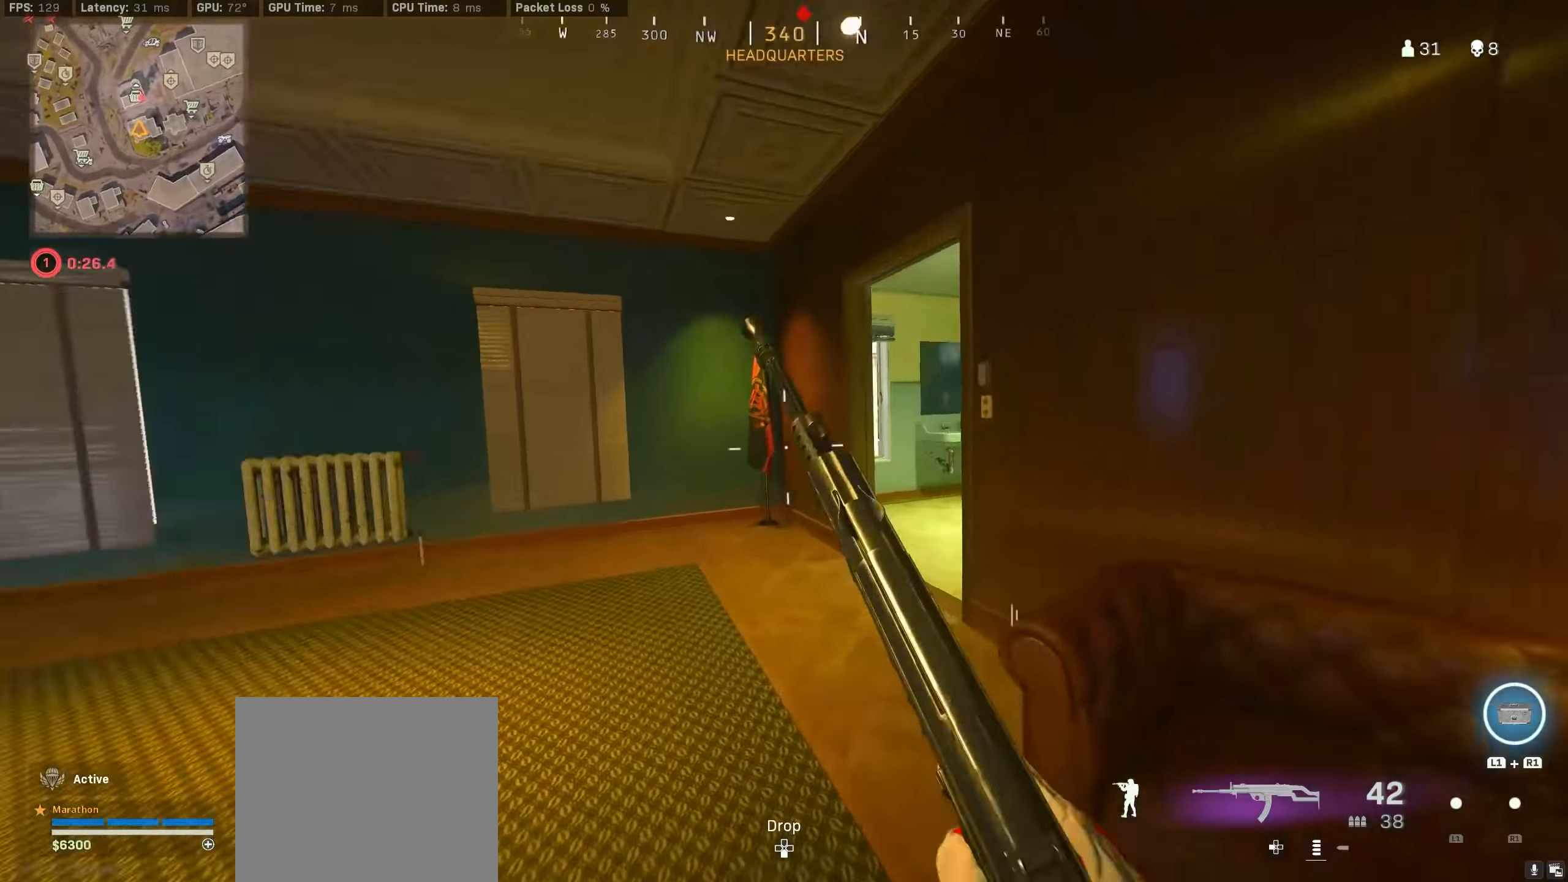
{"buttons": [], "left_stick": "up-left", "right_stick": "center", "events": [[84, "R3", "down"], [134, "left_stick", "up-right"], [167, "CROSS", "down"], [167, "R3", "up"], [217, "right_stick", "center"], [267, "CROSS", "up"], [284, "TRIANGLE", "down"], [300, "left_stick", "up"], [317, "TRIANGLE", "up"], [400, "TRIANGLE", "down"], [467, "TRIANGLE", "up"], [467, "left_stick", "up-left"]]}
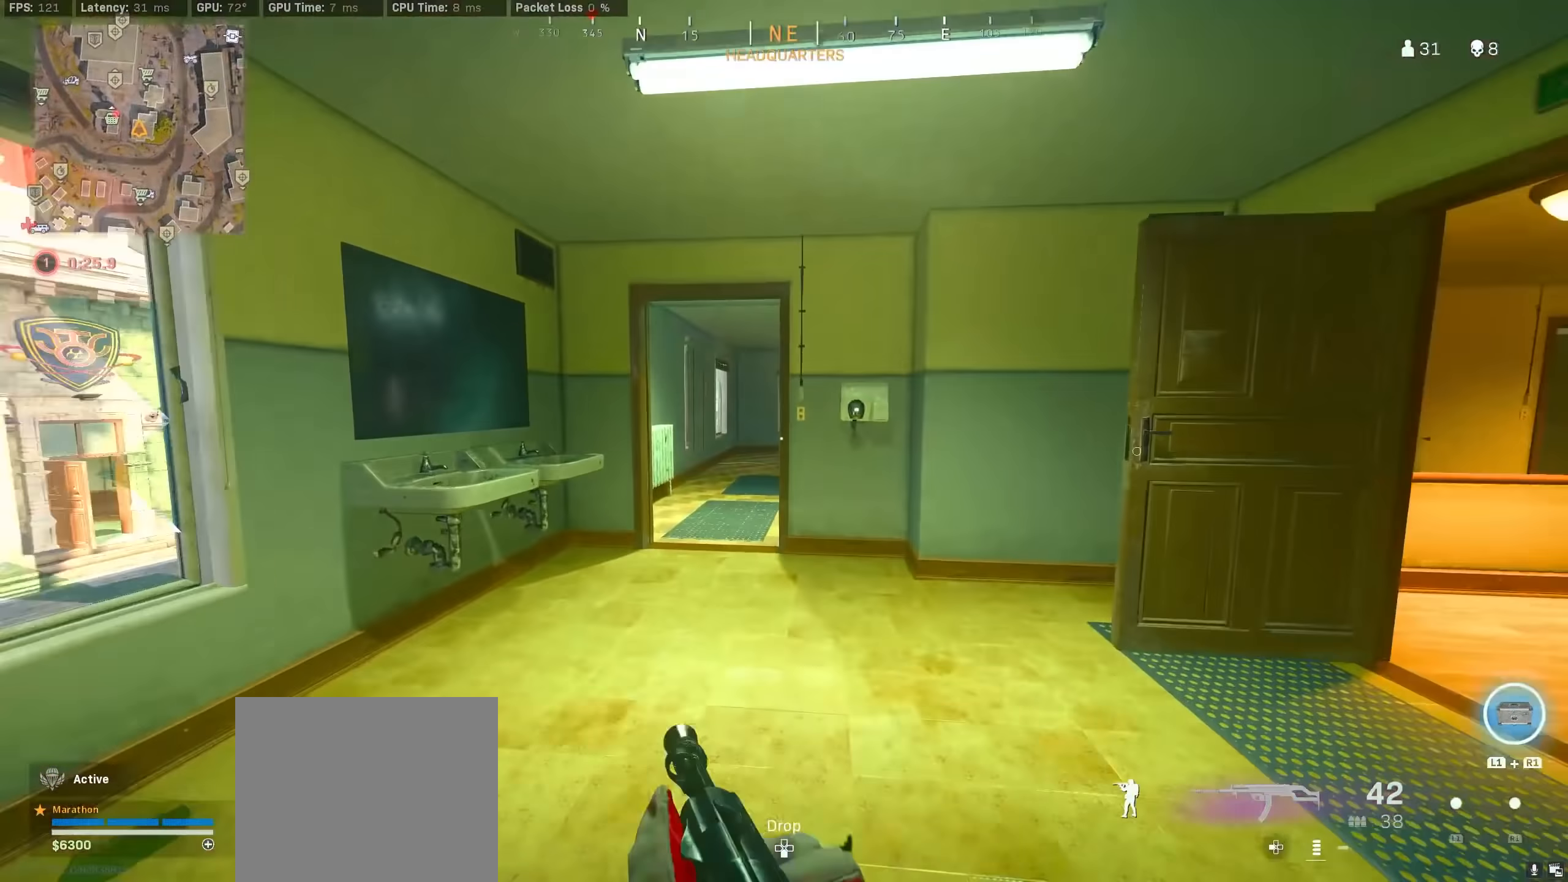
{"buttons": ["R3"], "left_stick": "up-left", "right_stick": "center", "events": [[250, "right_stick", "right"], [384, "R3", "down"], [384, "right_stick", "center"]]}
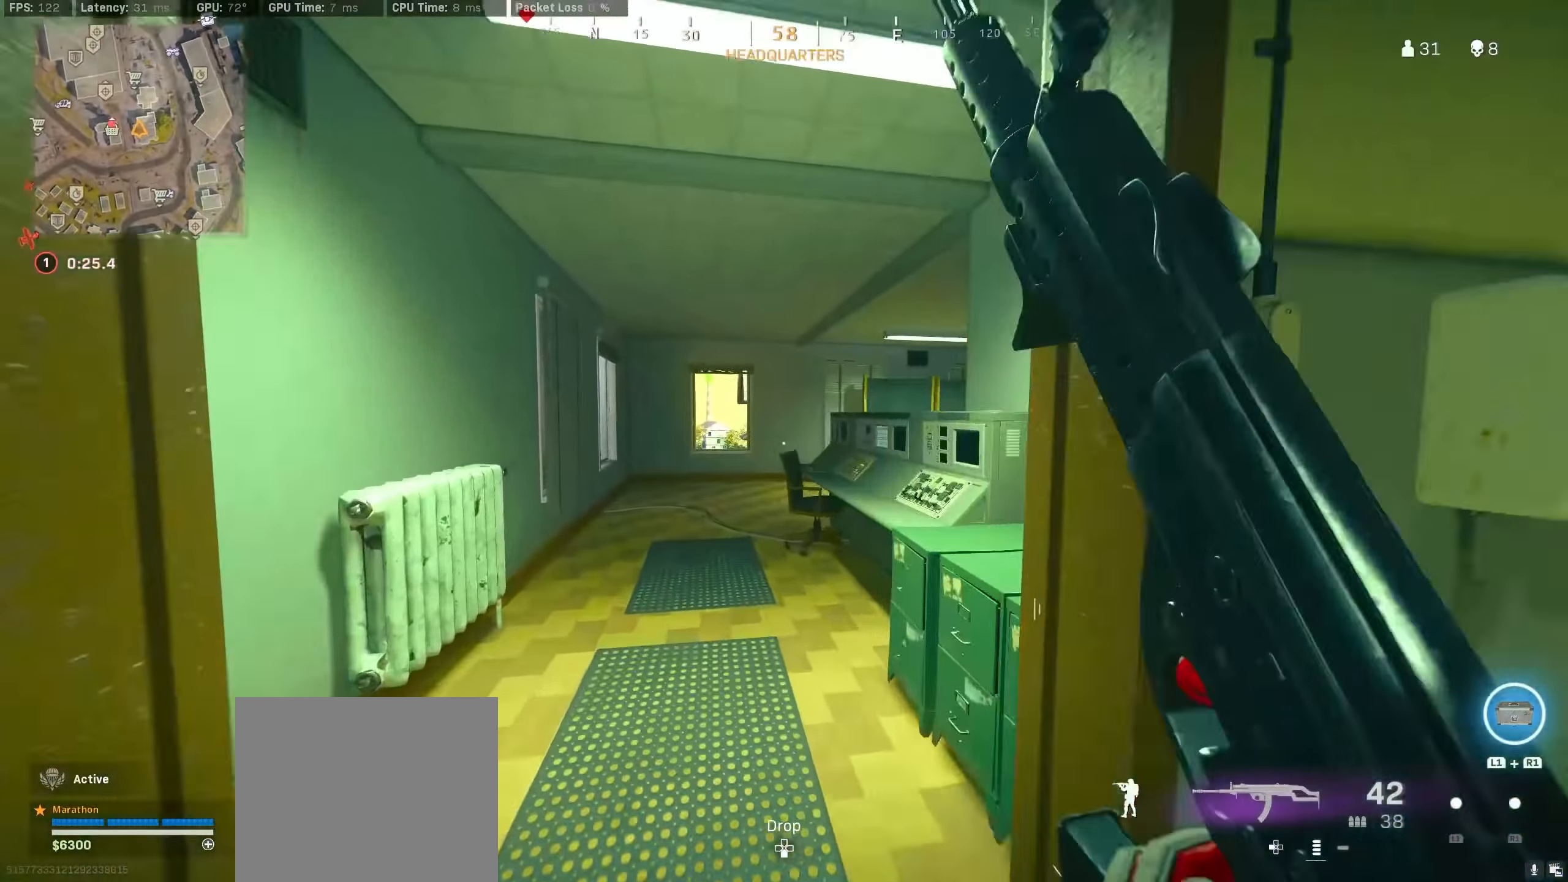
{"buttons": [], "left_stick": "left", "right_stick": "center", "events": [[50, "R3", "up"], [67, "right_stick", "right"], [167, "R3", "down"], [234, "CROSS", "down"], [267, "R3", "up"], [267, "left_stick", "left"], [300, "right_stick", "center"], [317, "CROSS", "up"], [400, "TRIANGLE", "down"], [450, "TRIANGLE", "up"]]}
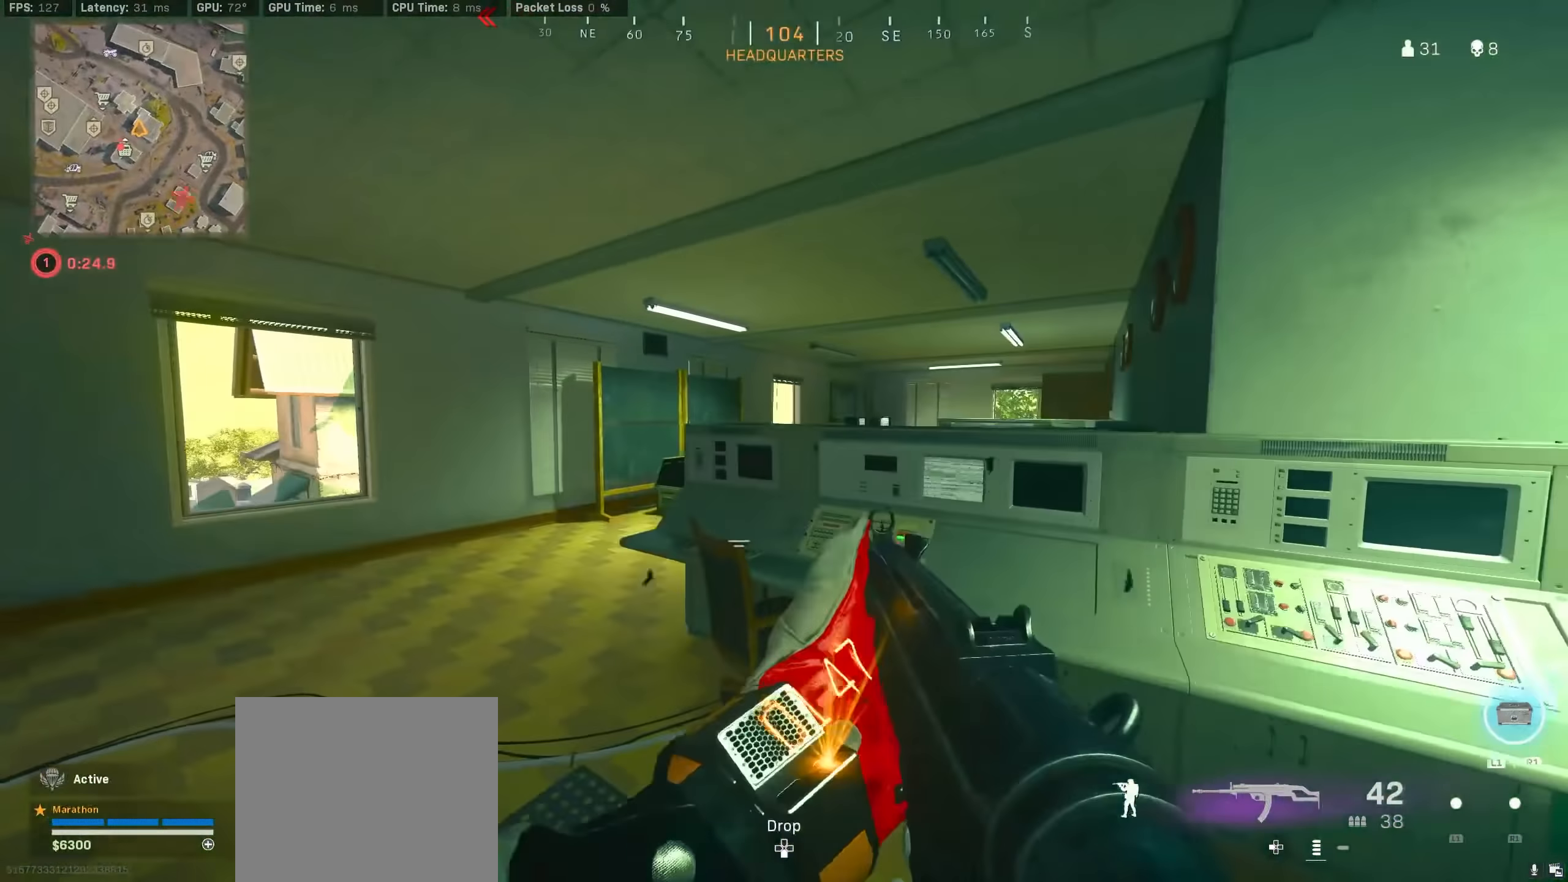
{"buttons": [], "left_stick": "up", "right_stick": "right", "events": [[17, "TRIANGLE", "down"], [84, "TRIANGLE", "up"], [117, "left_stick", "up-left"], [334, "right_stick", "right"], [384, "left_stick", "up"]]}
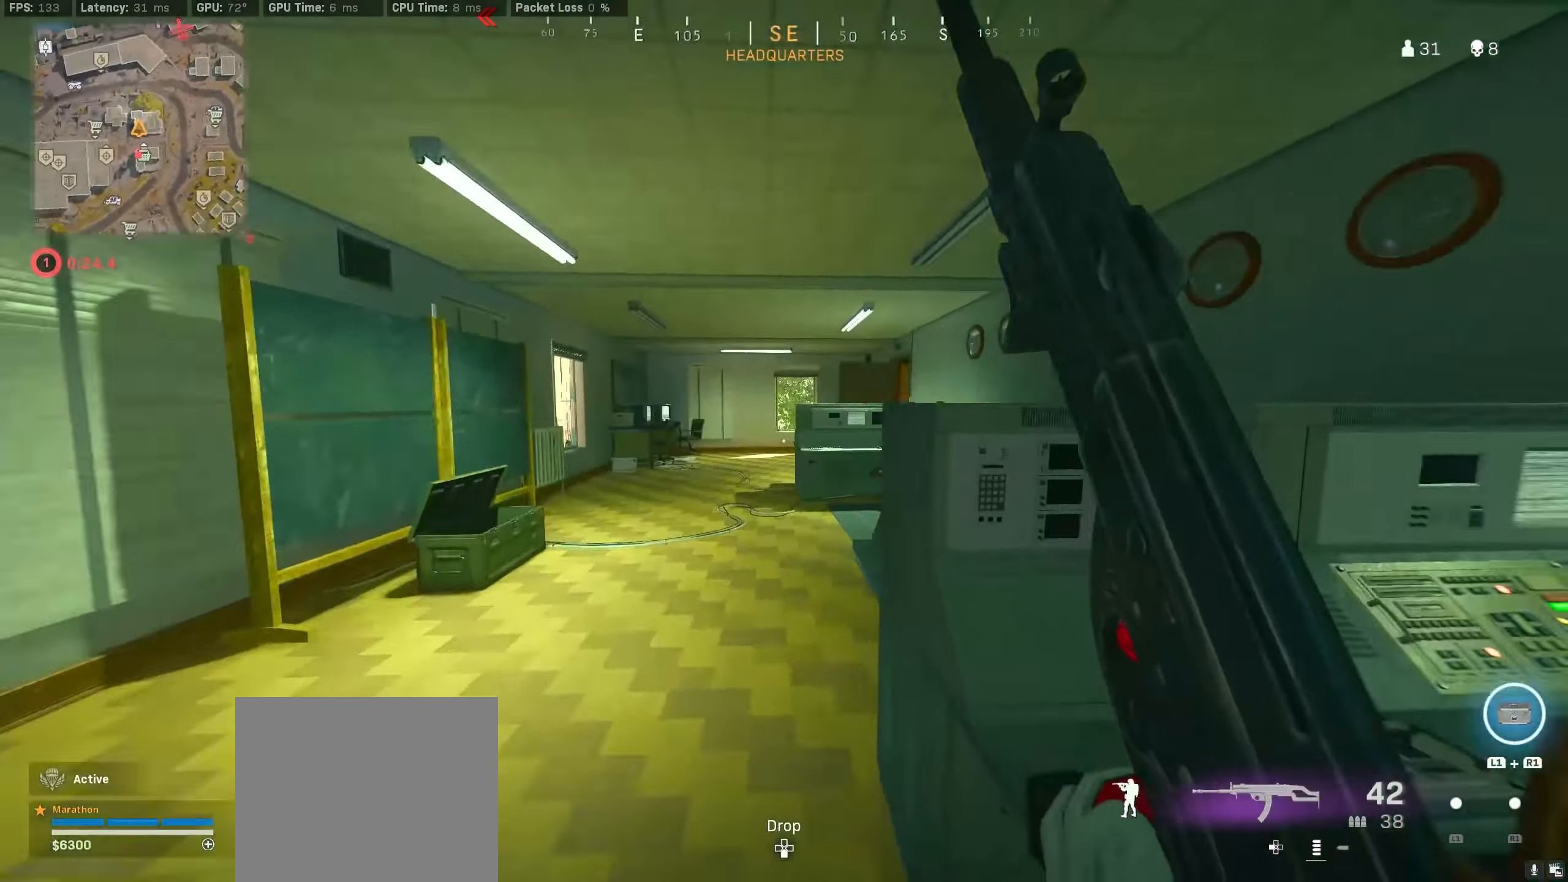
{"buttons": ["CROSS", "R3"], "left_stick": "right", "right_stick": "left", "events": [[84, "right_stick", "center"], [150, "R3", "down"], [334, "R3", "up"], [334, "right_stick", "left"], [400, "left_stick", "right"], [450, "R3", "down"], [484, "CROSS", "down"]]}
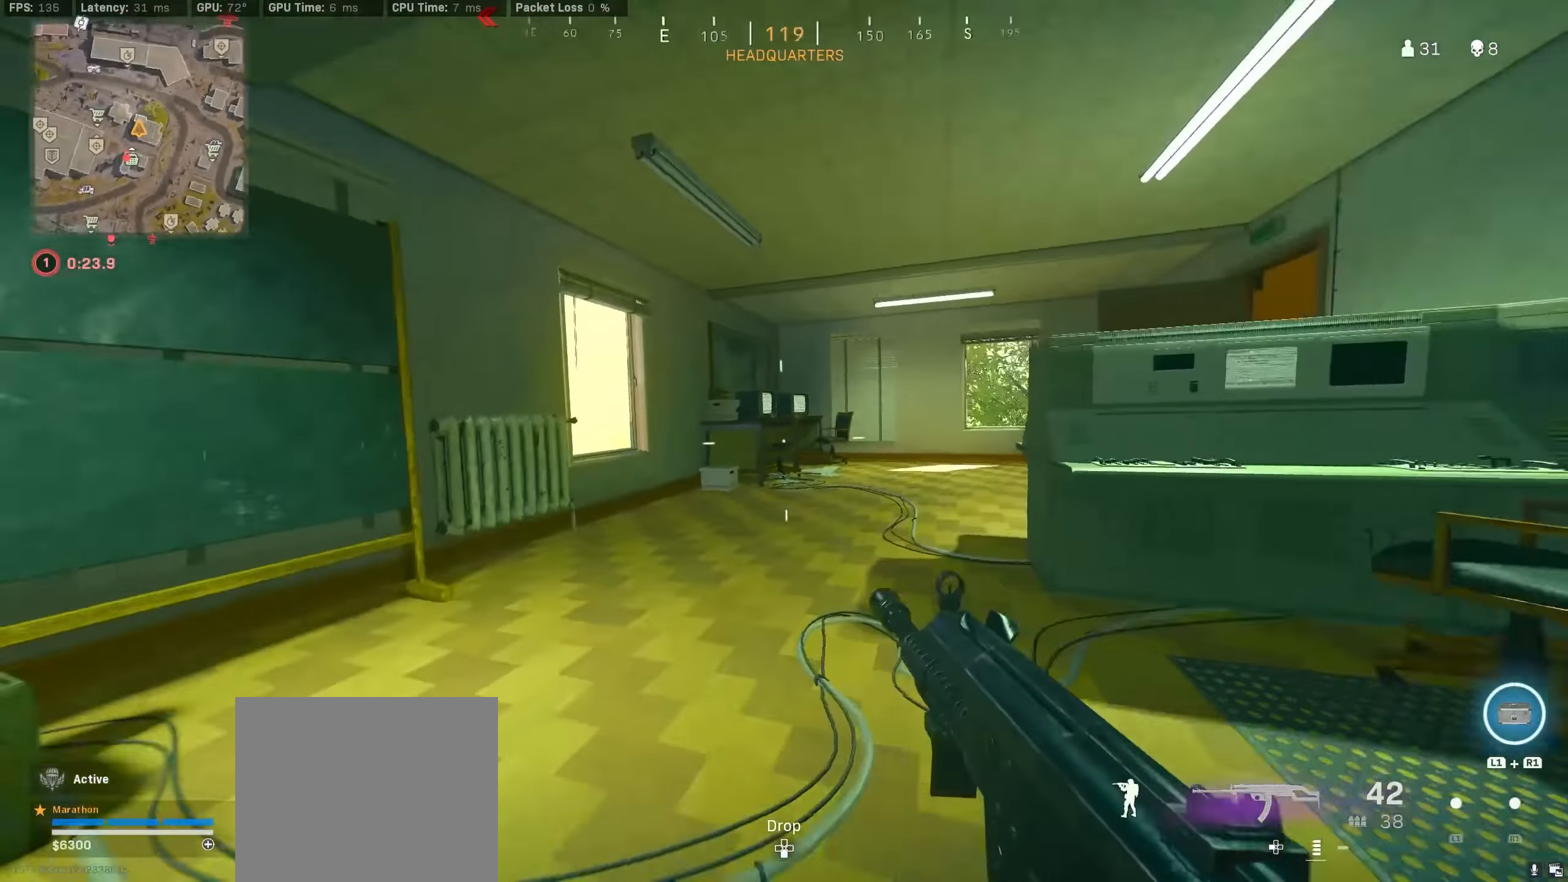
{"buttons": [], "left_stick": "right", "right_stick": "center", "events": [[67, "CROSS", "up"], [67, "R3", "up"], [67, "left_stick", "left"], [67, "right_stick", "right"], [300, "right_stick", "center"], [383, "left_stick", "down-right"], [450, "left_stick", "right"]]}
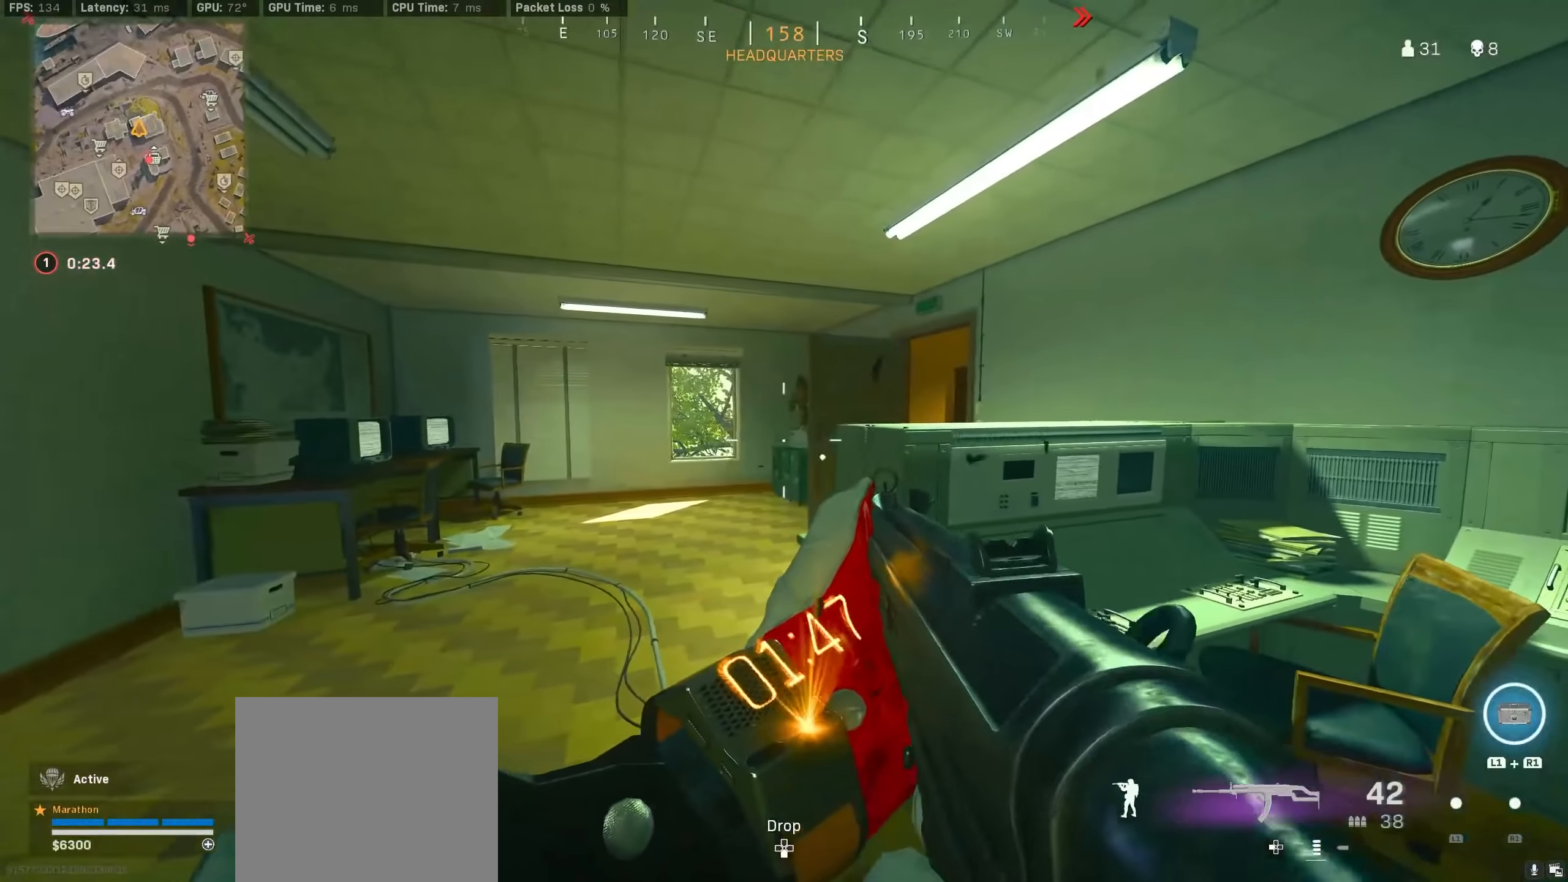
{"buttons": [], "left_stick": "left", "right_stick": "center", "events": [[100, "right_stick", "left"], [167, "right_stick", "center"], [217, "right_stick", "up-right"], [267, "left_stick", "up-left"], [300, "right_stick", "center"], [333, "left_stick", "left"]]}
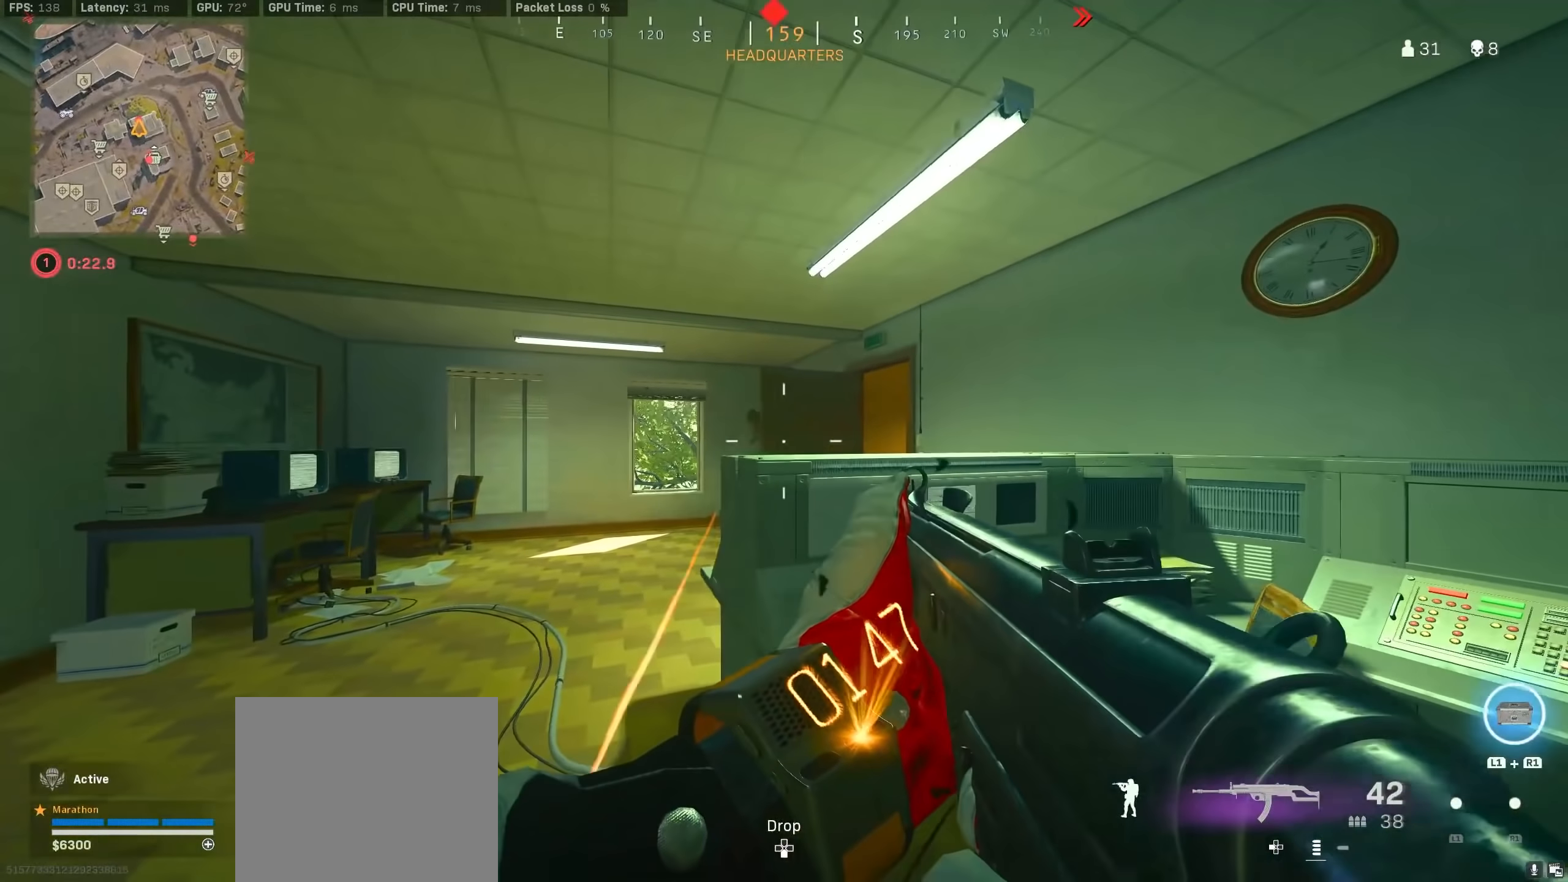
{"buttons": ["L2", "R2", "L3"], "left_stick": "left", "right_stick": "right", "events": [[100, "L2", "down"], [117, "CROSS", "down"], [133, "R2", "down"], [200, "CROSS", "up"], [217, "right_stick", "down"], [267, "CROSS", "down"], [267, "L3", "down"], [317, "L3", "up"], [350, "CROSS", "up"], [383, "L3", "down"], [400, "CROSS", "down"], [417, "right_stick", "right"], [483, "CROSS", "up"]]}
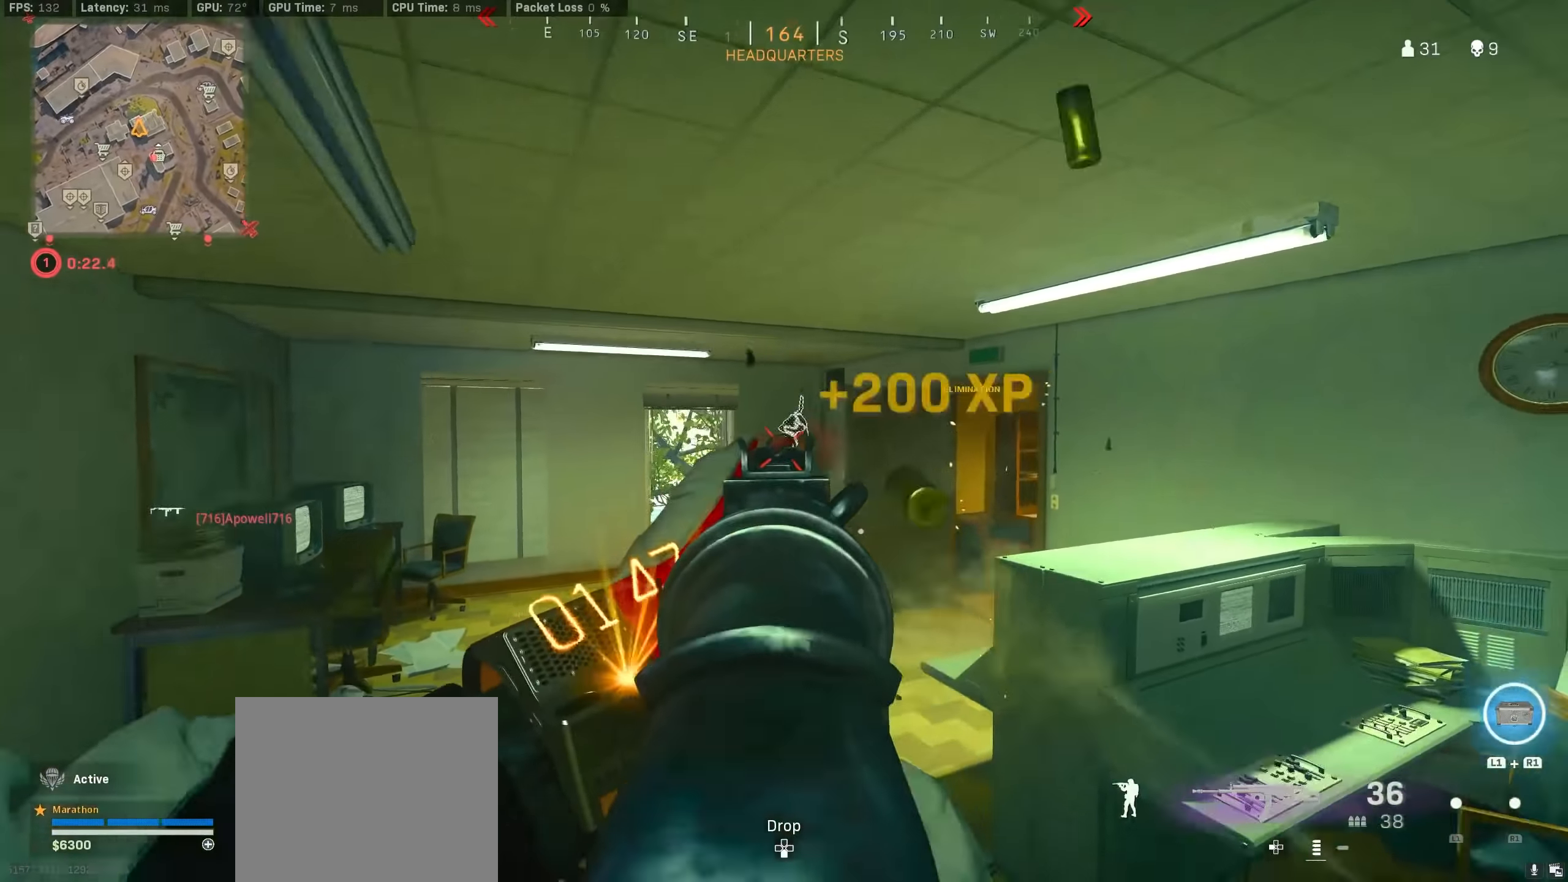
{"buttons": [], "left_stick": "up", "right_stick": "left", "events": [[33, "CROSS", "down"], [33, "left_stick", "up-left"], [33, "right_stick", "center"], [117, "CROSS", "up"], [117, "right_stick", "right"], [150, "L3", "up"], [167, "CROSS", "down"], [183, "right_stick", "down-right"], [250, "CROSS", "up"], [283, "left_stick", "up"], [300, "R2", "up"], [317, "L2", "up"], [483, "right_stick", "left"]]}
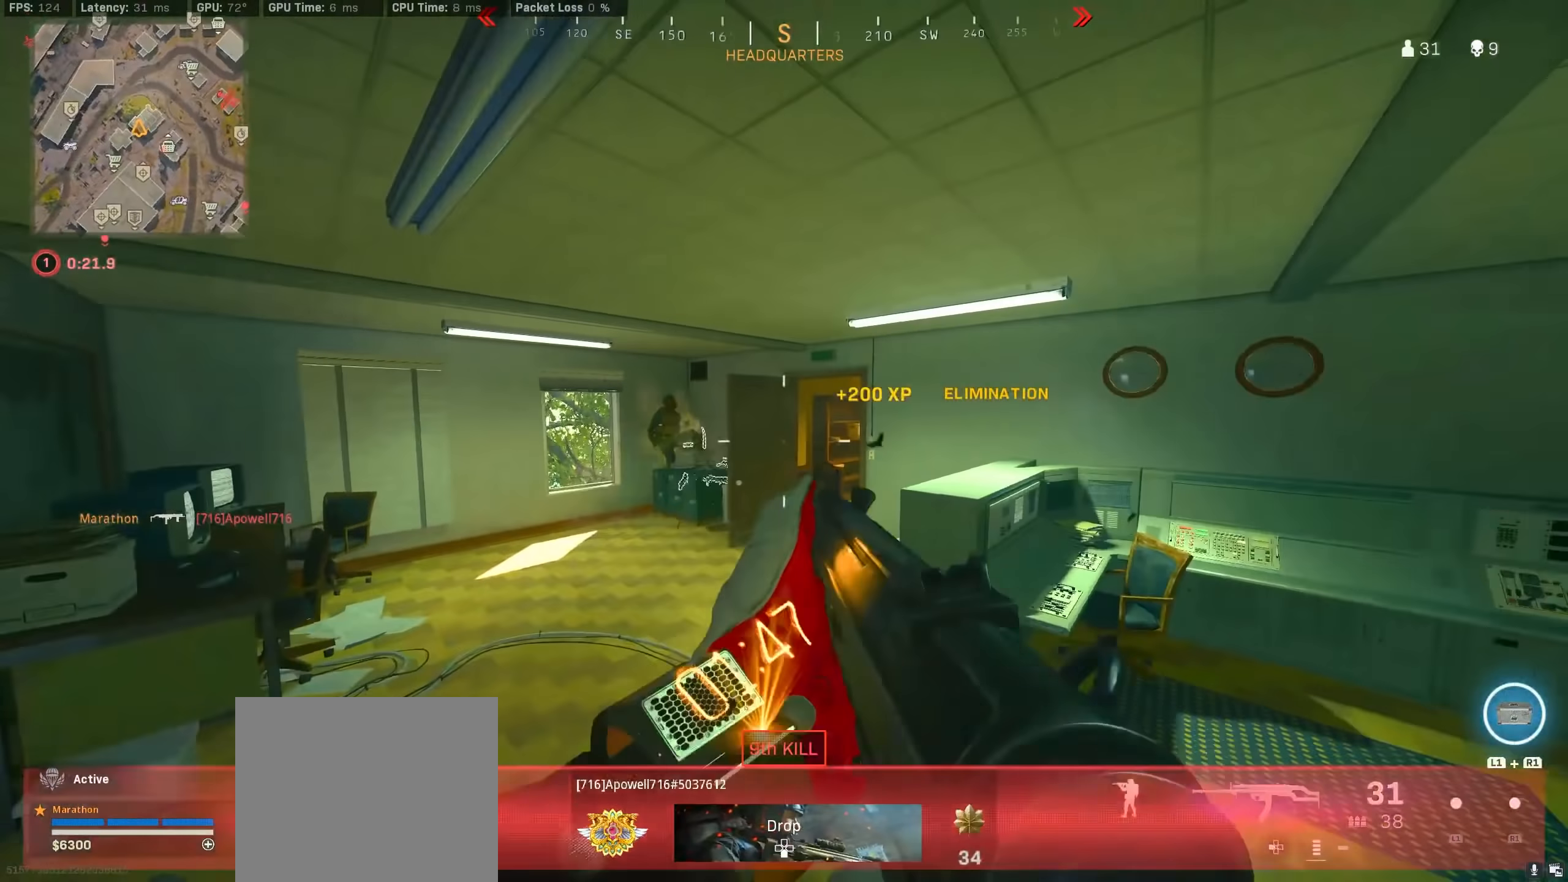
{"buttons": [], "left_stick": "up", "right_stick": "center", "events": [[17, "right_stick", "center"], [50, "TRIANGLE", "down"], [417, "TRIANGLE", "up"]]}
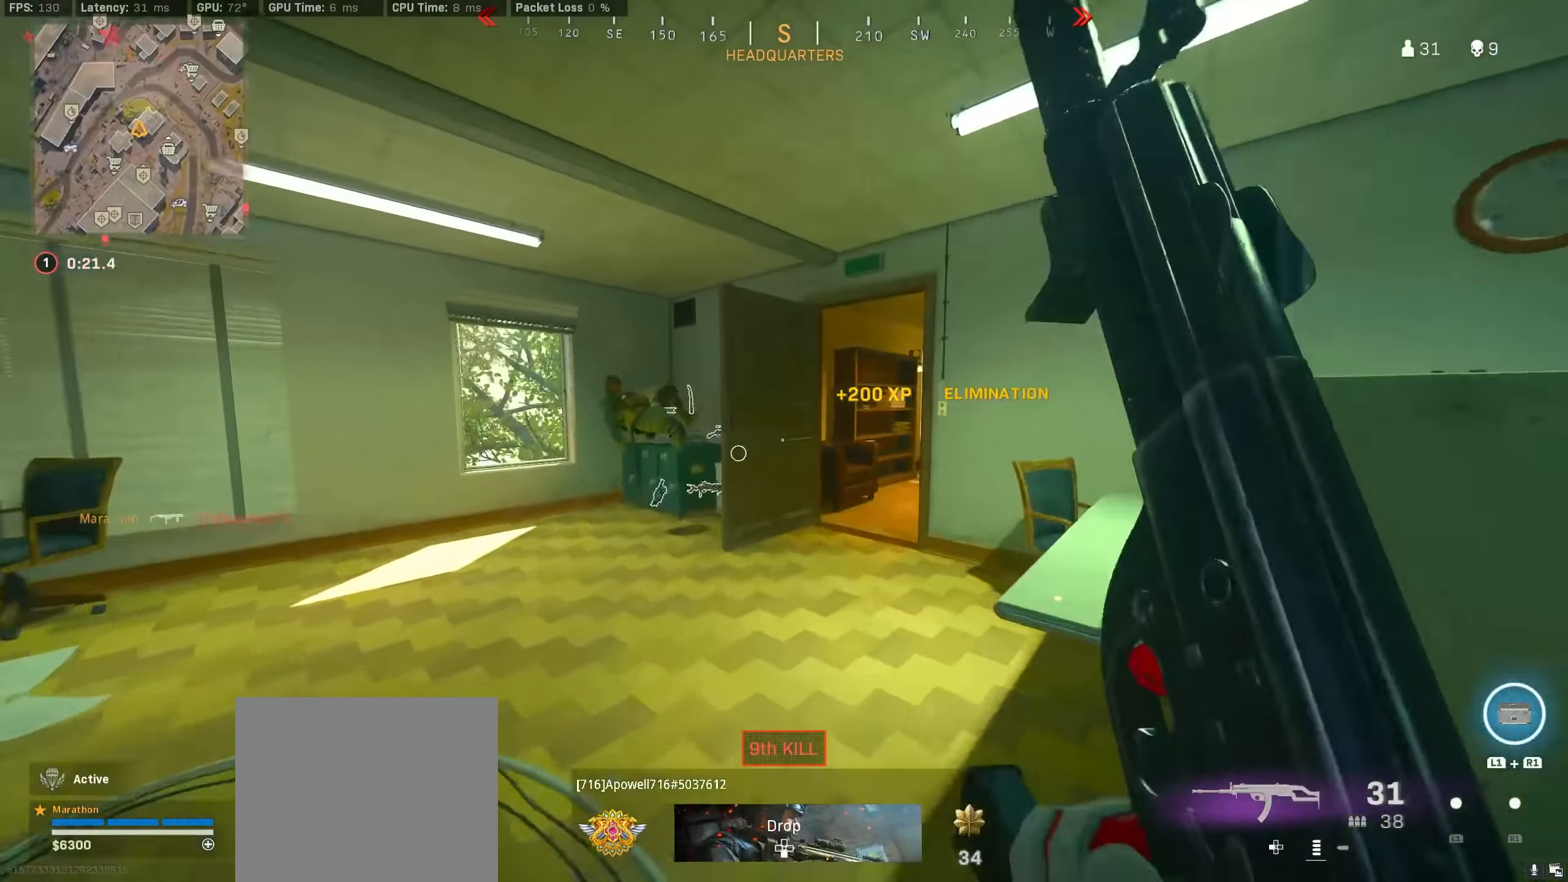
{"buttons": [], "left_stick": "up", "right_stick": "right", "events": [[233, "SQUARE", "down"], [283, "SQUARE", "up"], [400, "right_stick", "right"]]}
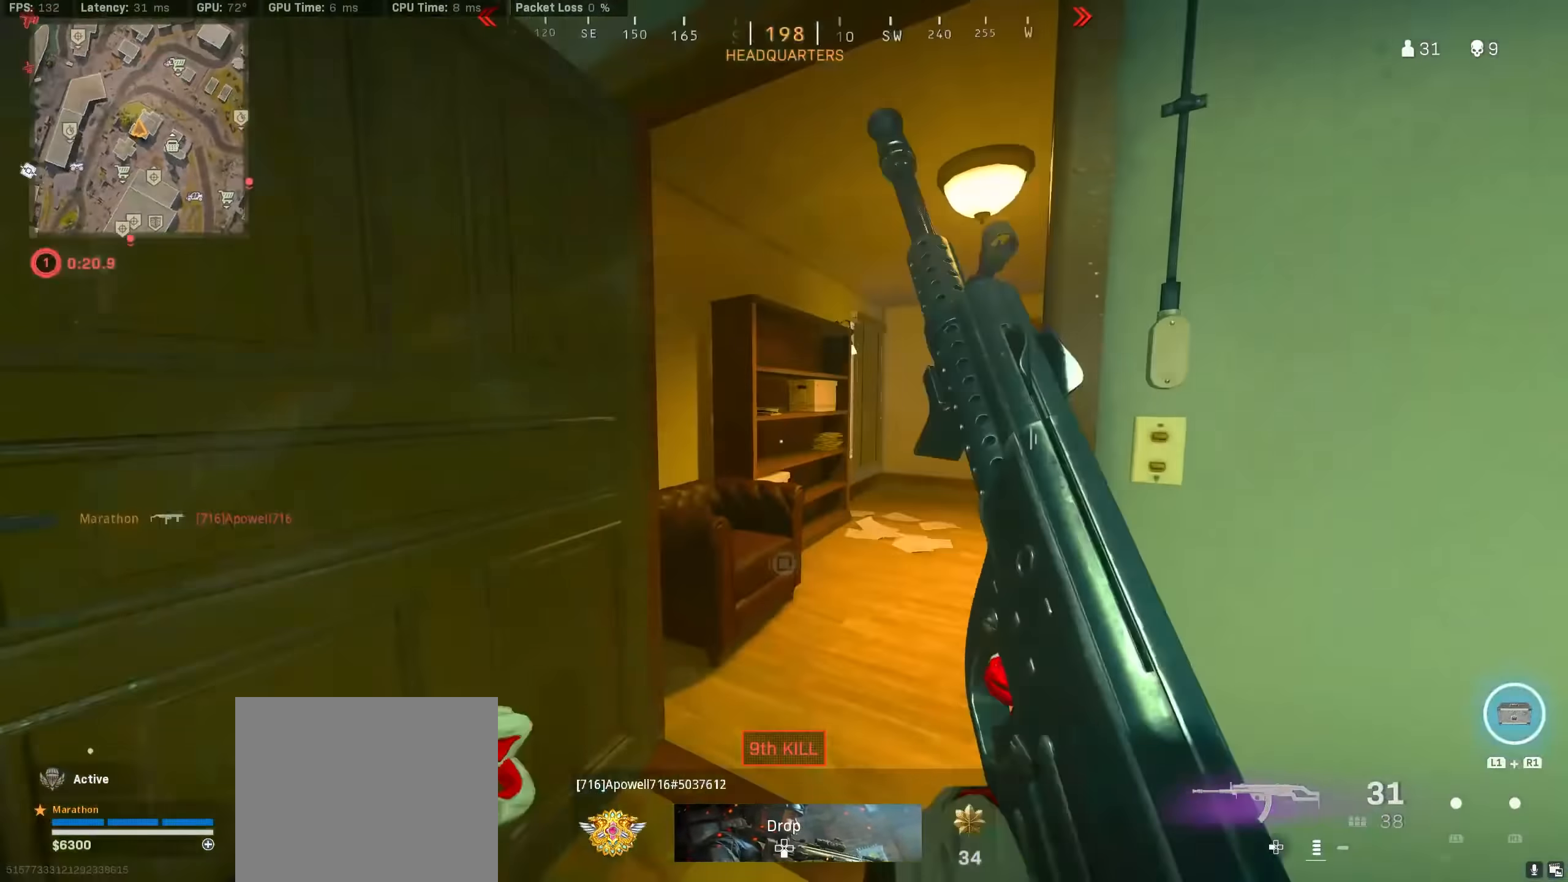
{"buttons": ["CROSS", "R3"], "left_stick": "up", "right_stick": "left", "events": [[150, "R3", "down"], [233, "right_stick", "center"], [317, "R3", "up"], [417, "R3", "down"], [417, "right_stick", "left"], [483, "CROSS", "down"]]}
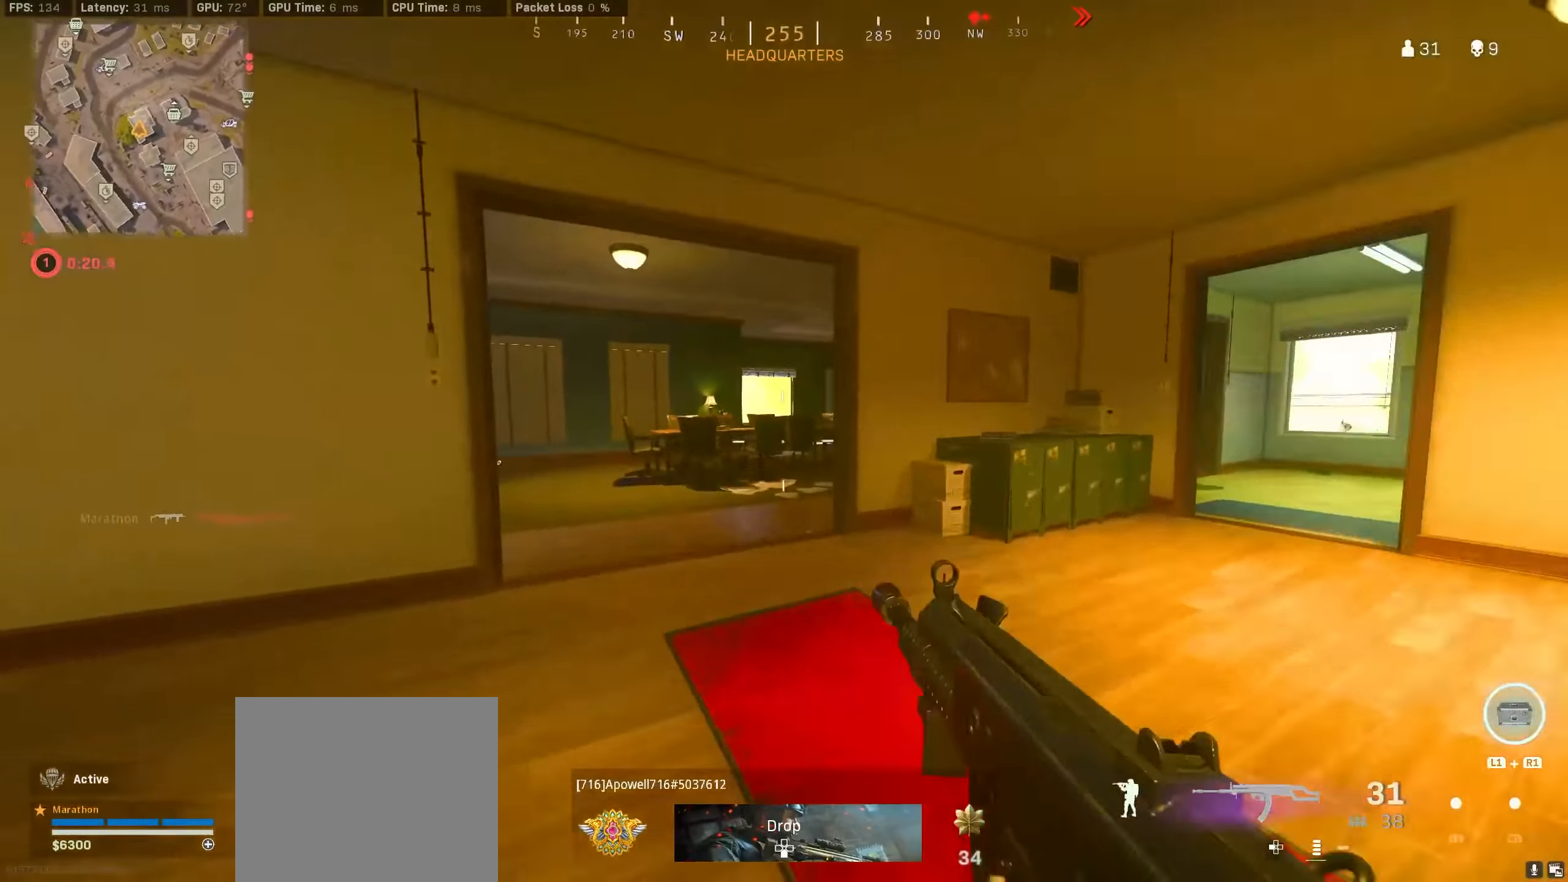
{"buttons": [], "left_stick": "up-left", "right_stick": "right", "events": [[17, "R3", "up"], [67, "CROSS", "up"], [67, "right_stick", "center"], [100, "left_stick", "up-left"], [267, "right_stick", "right"], [350, "R3", "down"], [350, "right_stick", "center"], [433, "right_stick", "right"], [483, "R3", "up"]]}
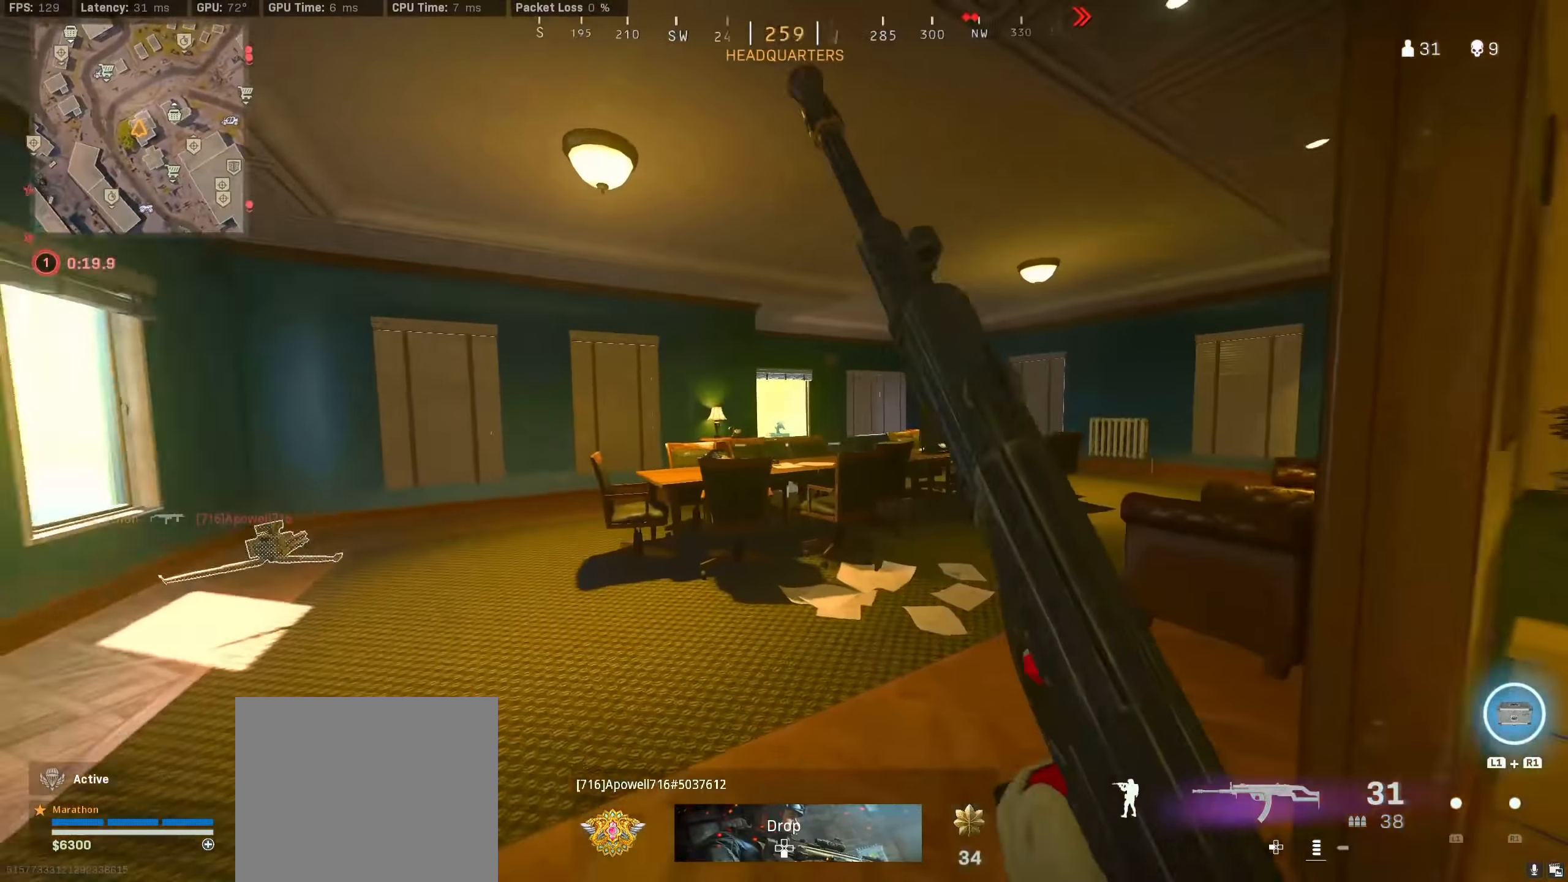
{"buttons": ["SQUARE"], "left_stick": "down", "right_stick": "center", "events": [[50, "R3", "down"], [50, "left_stick", "down-left"], [100, "CROSS", "down"], [100, "left_stick", "down"], [133, "R3", "up"], [167, "right_stick", "center"], [200, "CROSS", "up"], [217, "SQUARE", "down"]]}
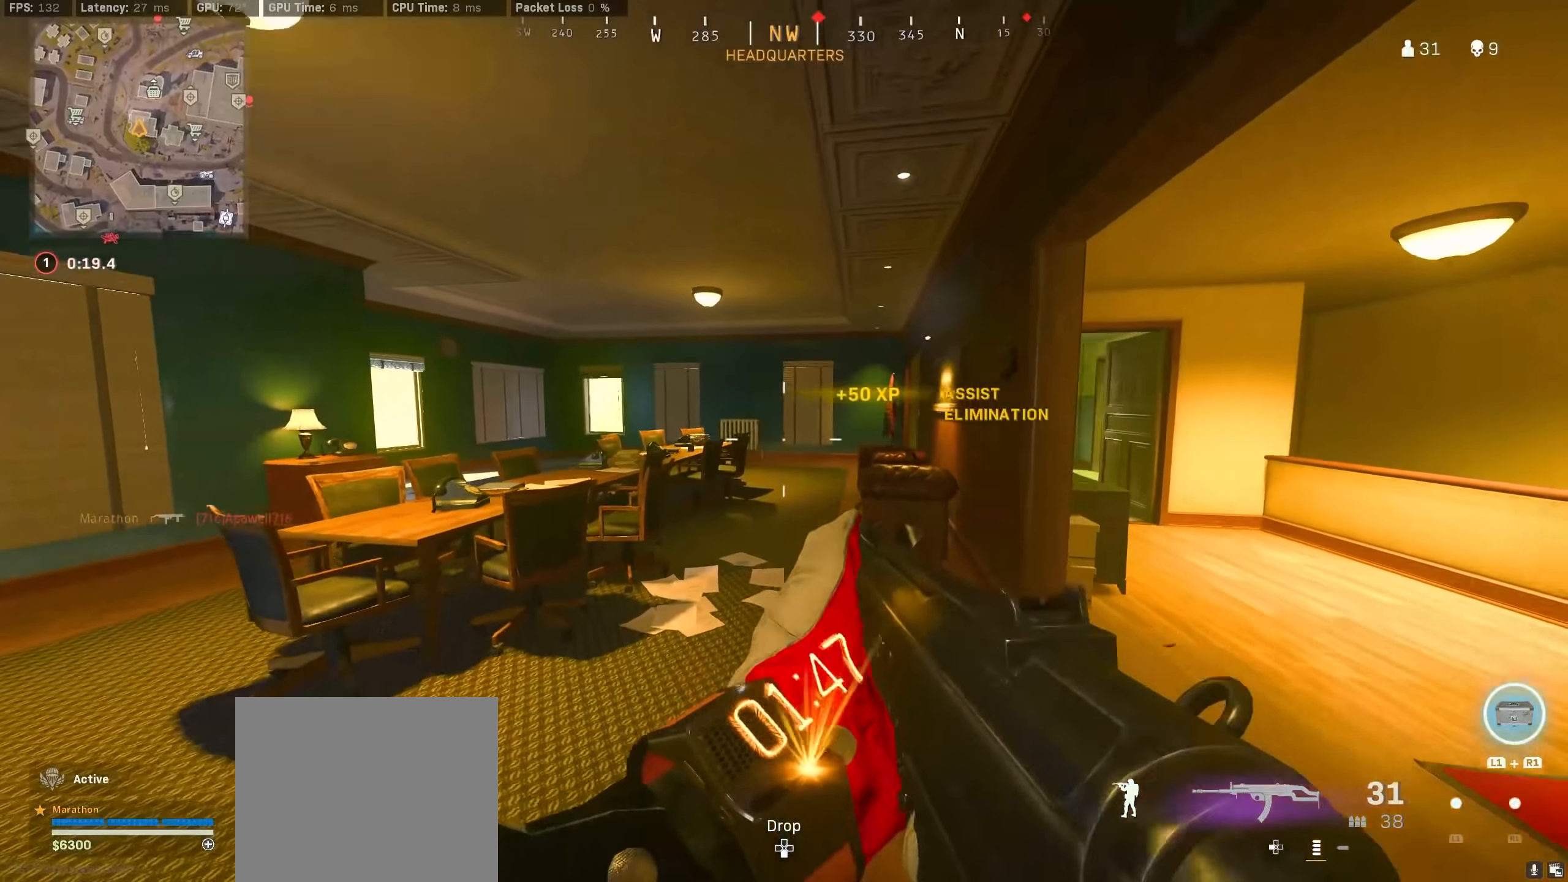
{"buttons": [], "left_stick": "center", "right_stick": "center", "events": [[83, "left_stick", "center"], [150, "SQUARE", "up"]]}
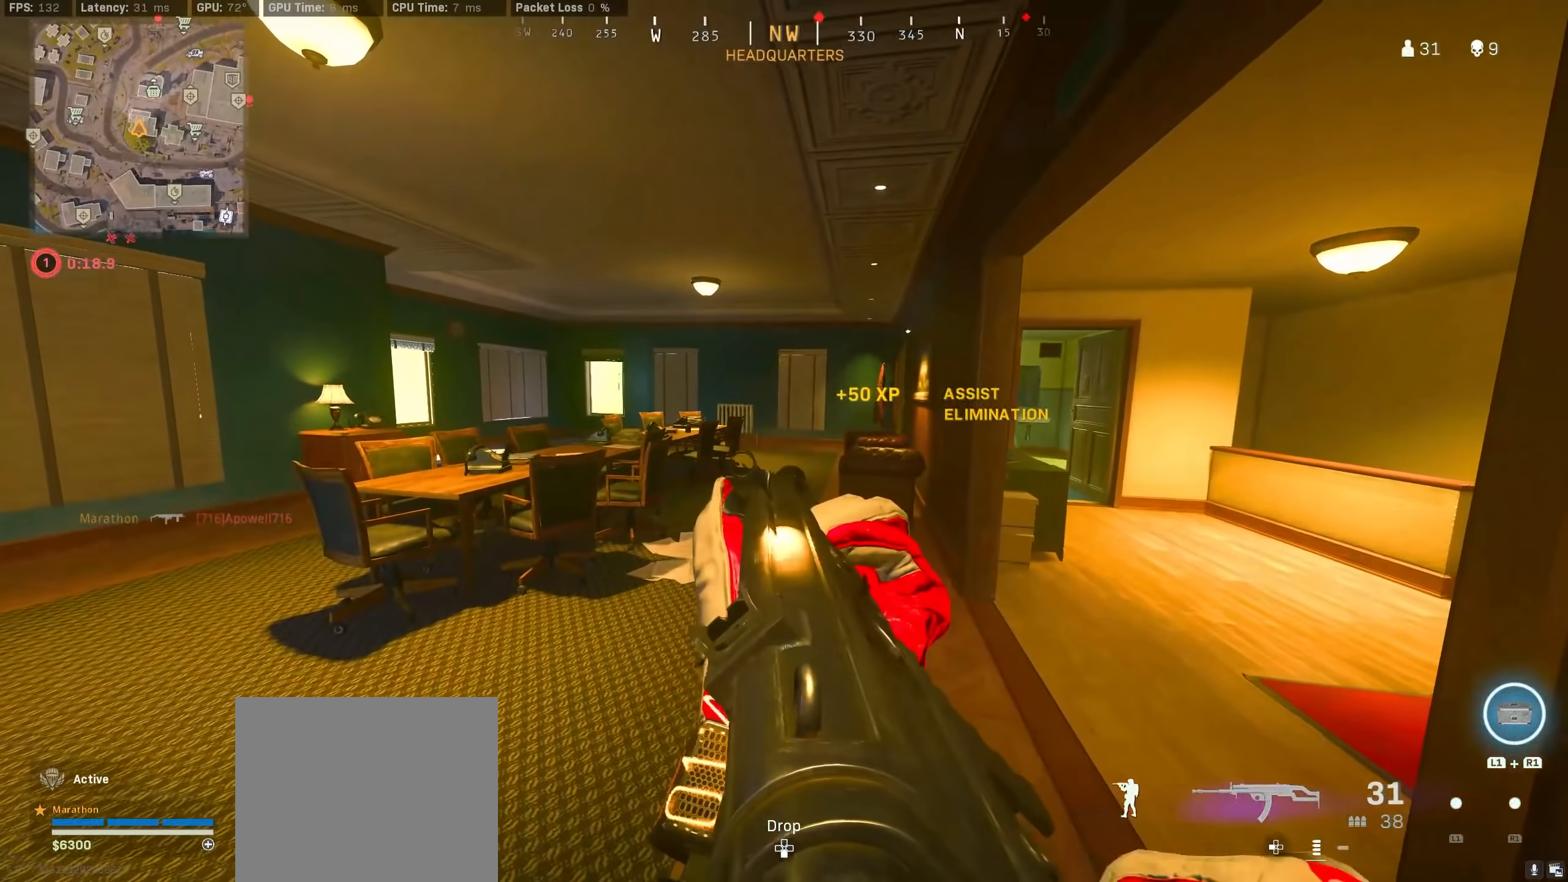
{"buttons": [], "left_stick": "up-left", "right_stick": "center", "events": [[133, "right_stick", "right"], [183, "left_stick", "up-left"], [467, "right_stick", "center"]]}
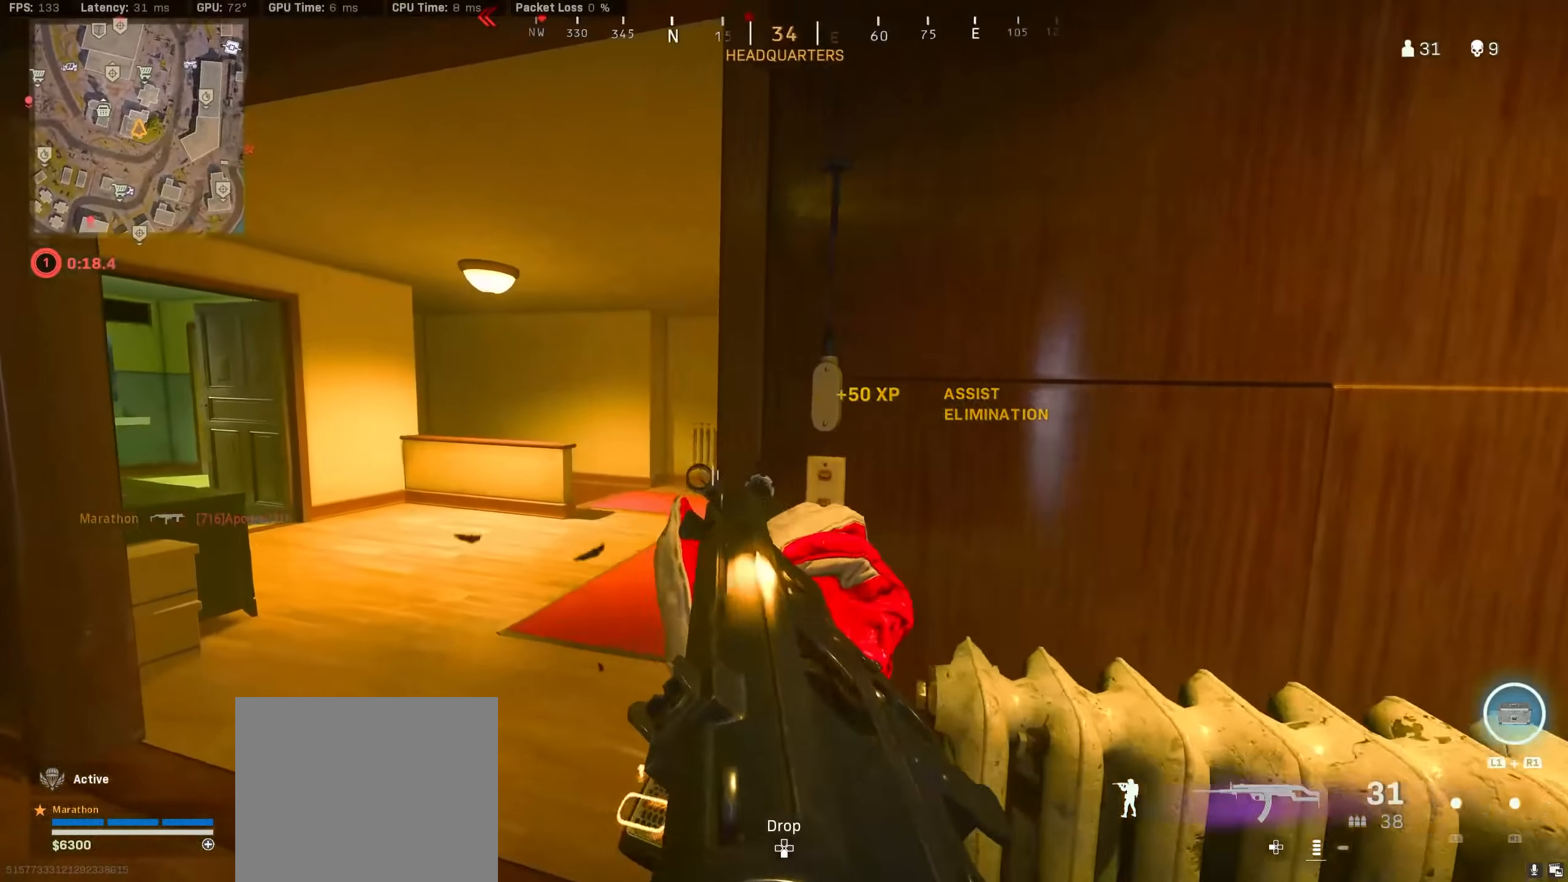
{"buttons": [], "left_stick": "up", "right_stick": "center", "events": [[17, "left_stick", "left"], [133, "right_stick", "right"], [200, "left_stick", "up-left"], [300, "left_stick", "up"], [317, "right_stick", "center"]]}
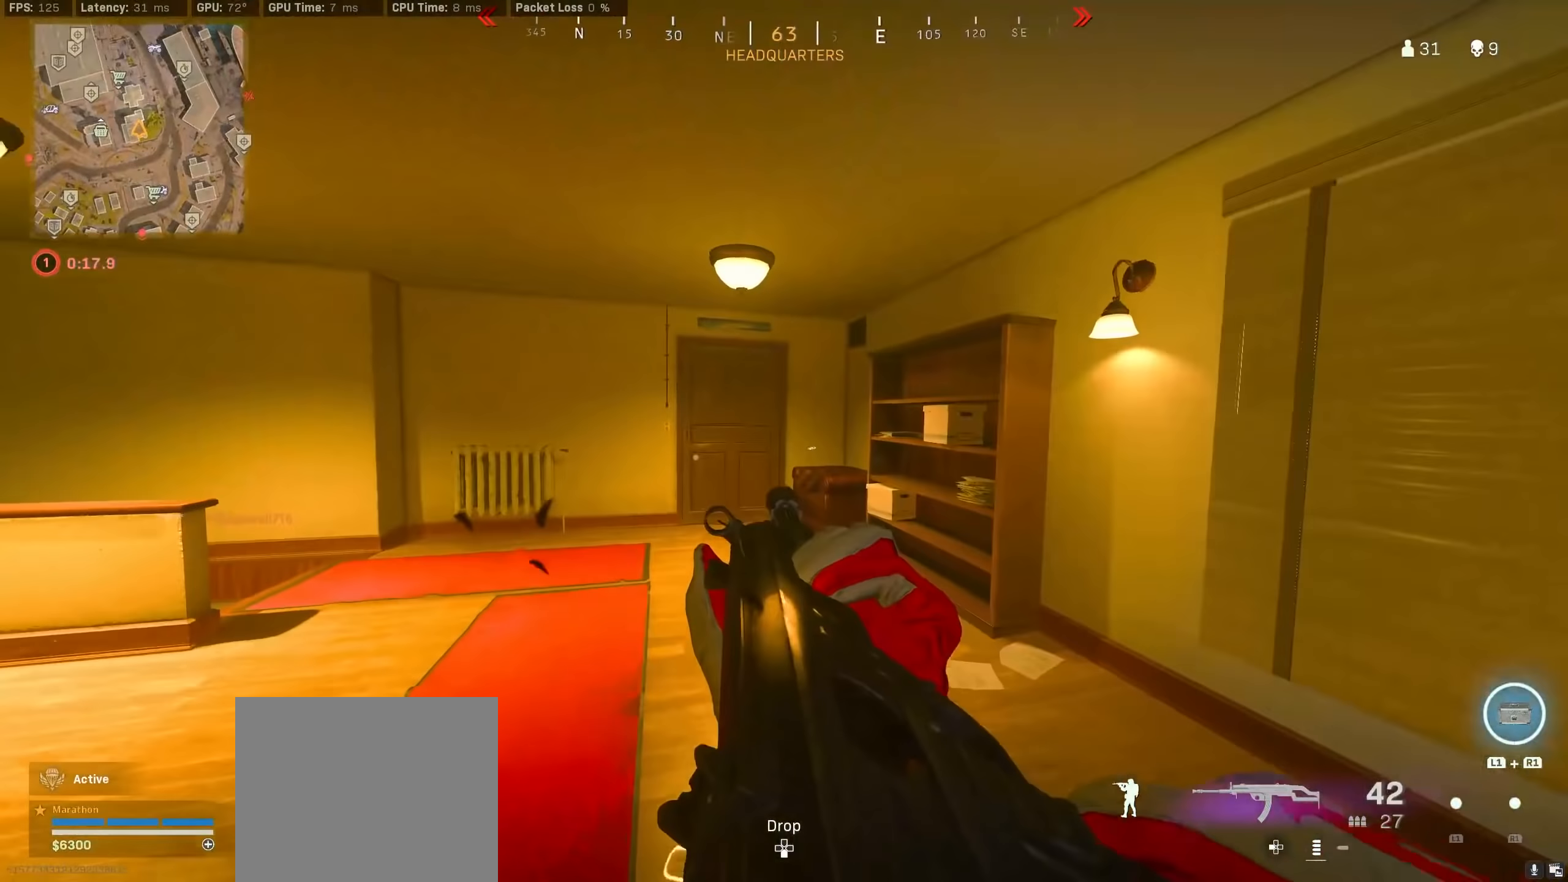
{"buttons": [], "left_stick": "up", "right_stick": "center", "events": [[50, "TRIANGLE", "down"], [100, "TRIANGLE", "up"], [167, "TRIANGLE", "down"], [250, "TRIANGLE", "up"]]}
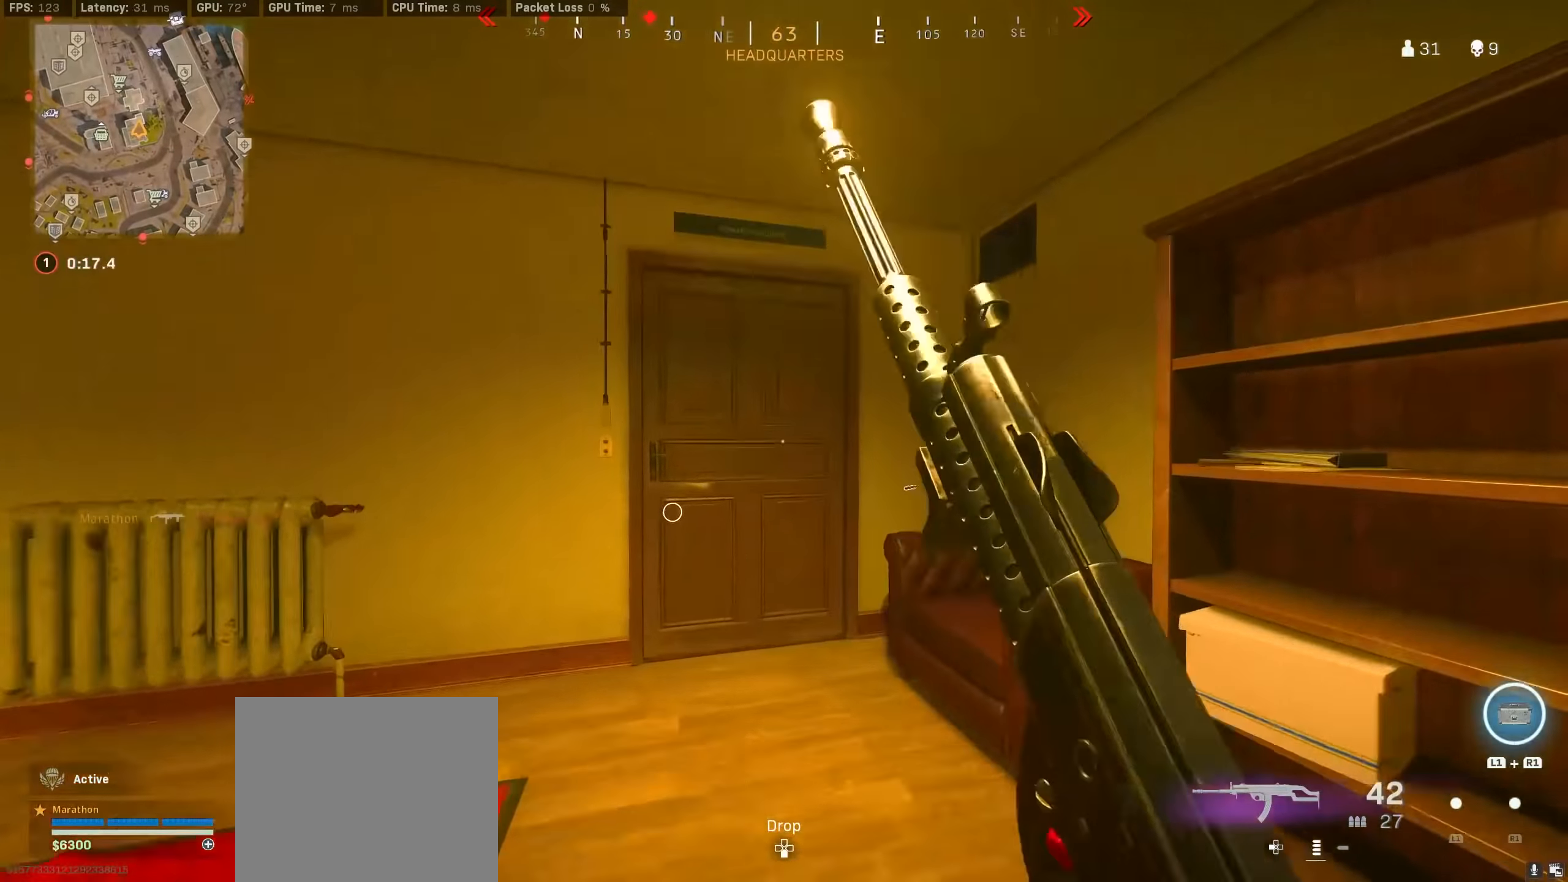
{"buttons": ["R3"], "left_stick": "up", "right_stick": "center", "events": [[383, "R3", "down"]]}
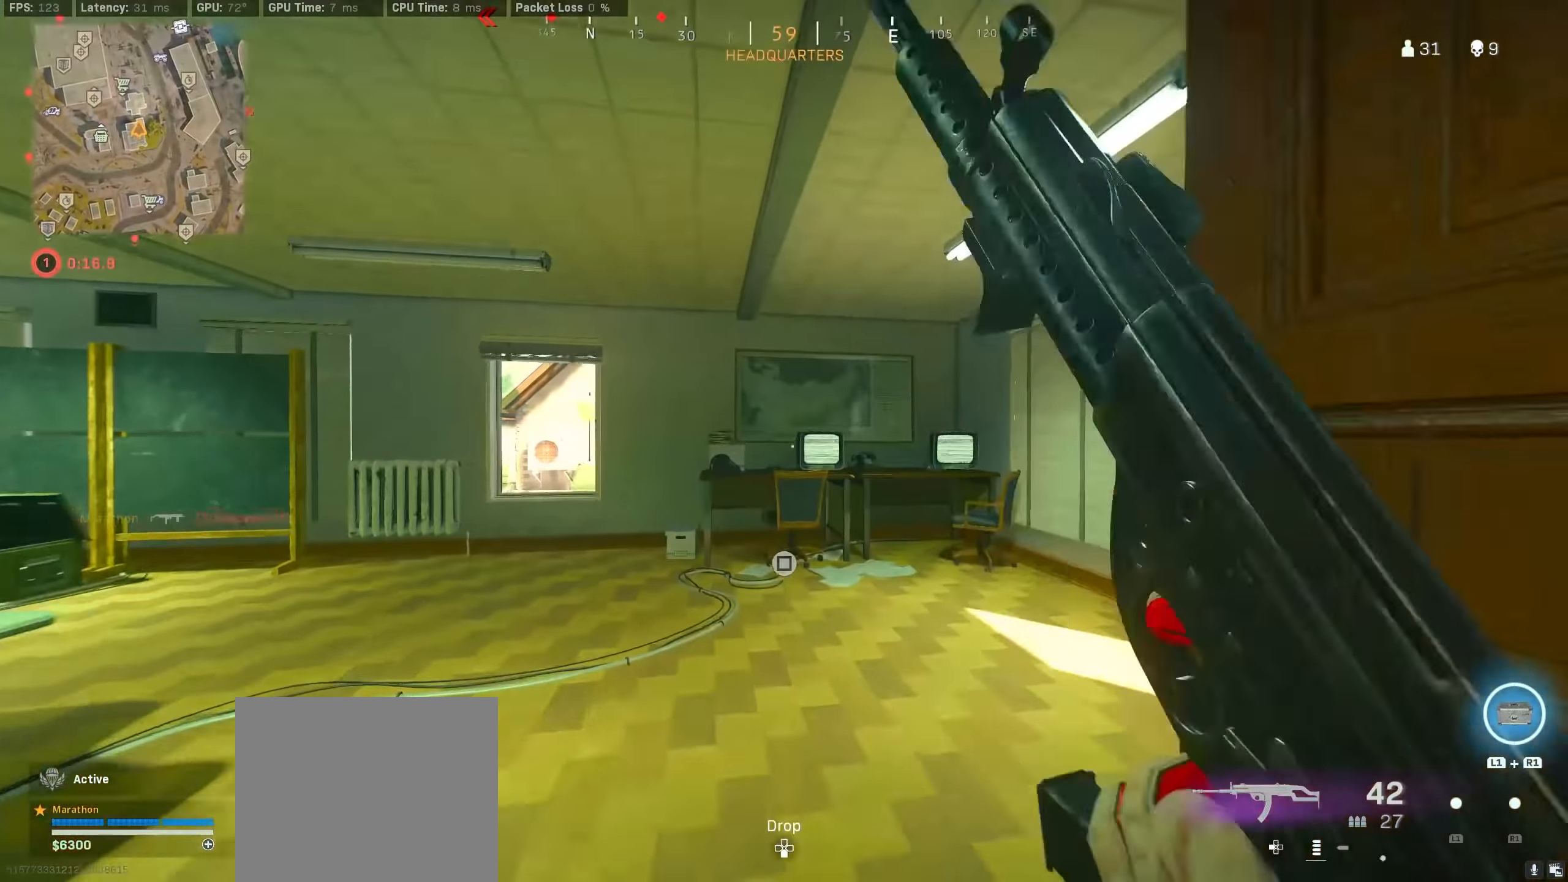
{"buttons": [], "left_stick": "up-left", "right_stick": "center", "events": [[83, "R3", "up"], [83, "right_stick", "left"], [117, "left_stick", "right"], [183, "R3", "down"], [217, "CROSS", "down"], [233, "left_stick", "down"], [267, "R3", "up"], [267, "right_stick", "center"], [300, "CROSS", "up"], [300, "left_stick", "left"], [417, "left_stick", "up-left"]]}